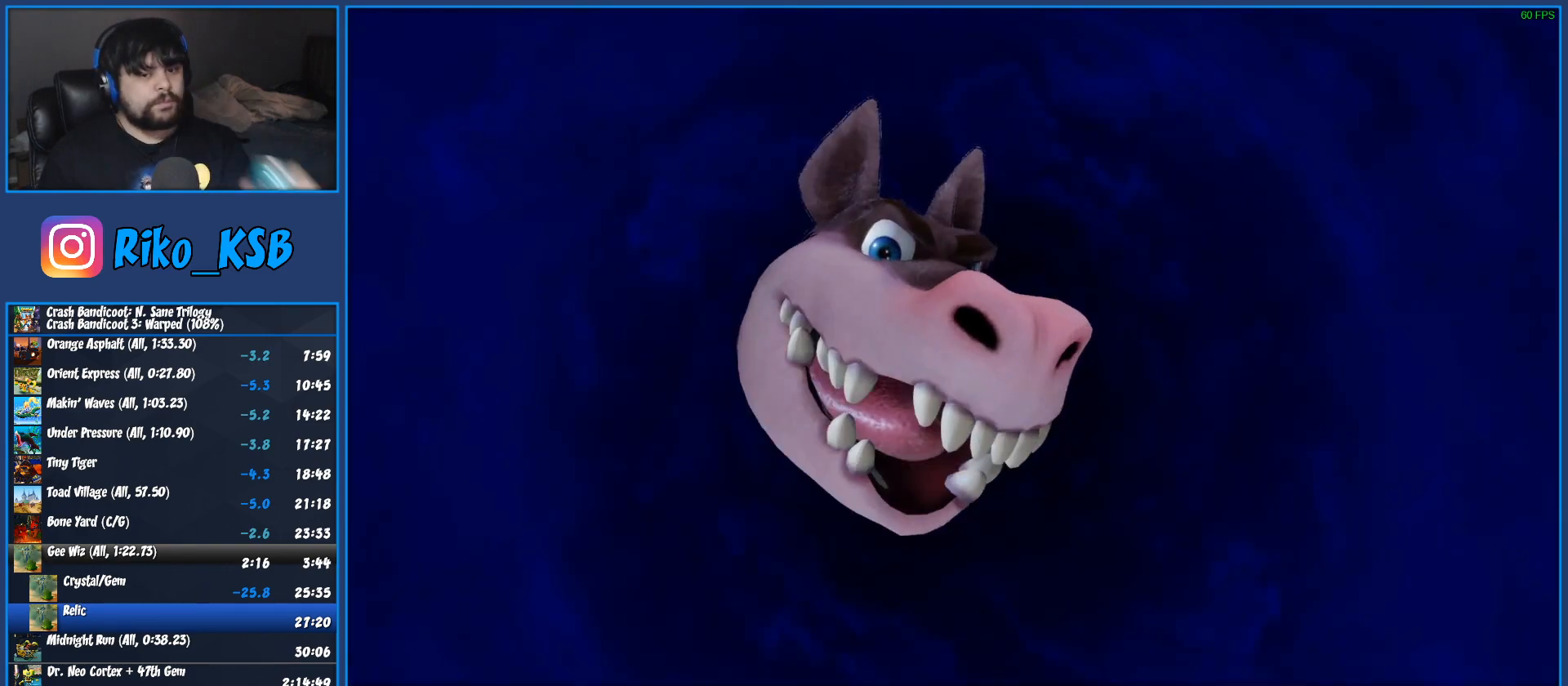
Gameplay with a controller (PlayStation layout); each line is a JSON object with the inputs held at the frame after it. "button_events" lists button changes between this image and that frame as [ms after this image, input, new state], when the widget could be followed in between (sticks are given only as held states). Not read: R3 right_stick.
{"buttons": [], "left_stick": "center", "button_events": [[17, "TRIANGLE", "down"], [83, "TRIANGLE", "up"], [150, "TRIANGLE", "down"], [233, "TRIANGLE", "up"], [300, "TRIANGLE", "down"], [367, "TRIANGLE", "up"], [450, "TRIANGLE", "down"], [500, "TRIANGLE", "up"]]}
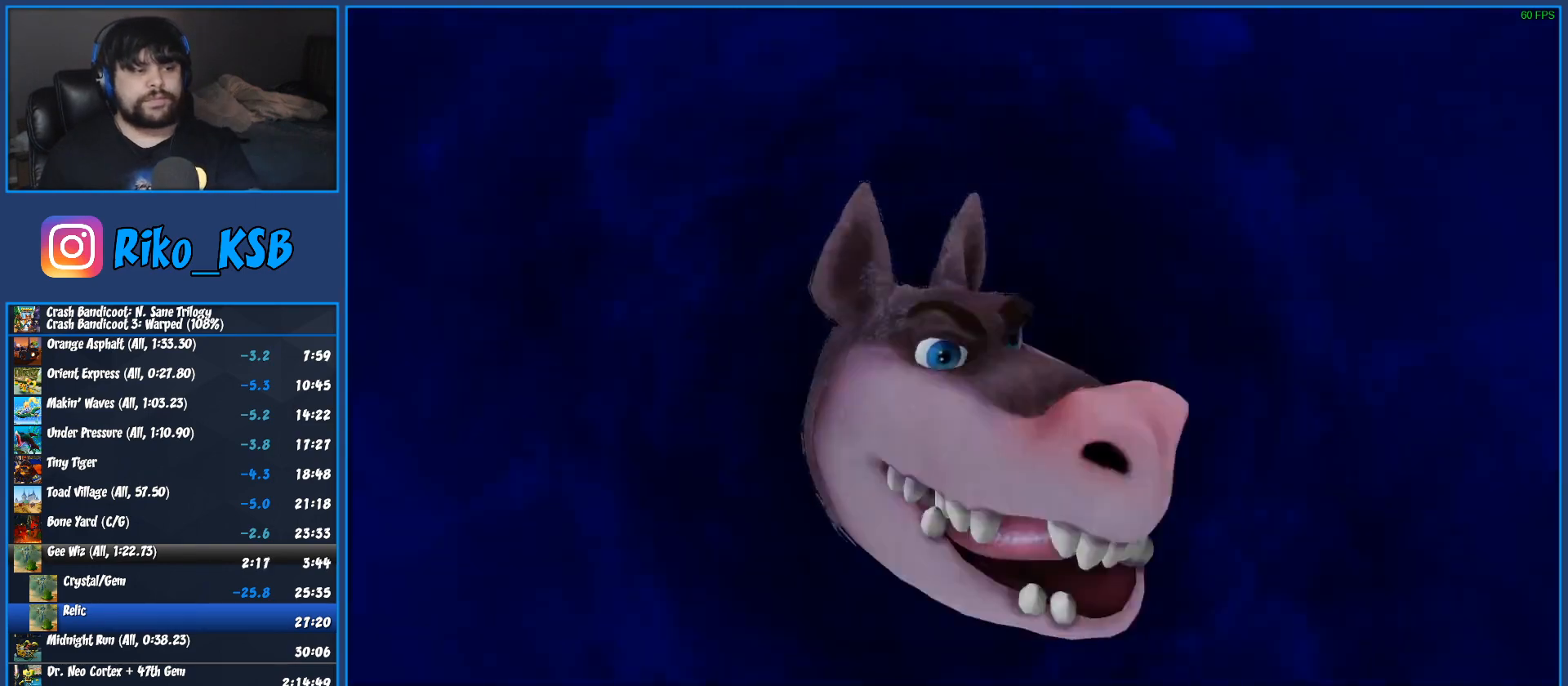
{"buttons": ["TRIANGLE"], "left_stick": "center", "button_events": [[67, "TRIANGLE", "down"], [150, "TRIANGLE", "up"], [217, "TRIANGLE", "down"], [283, "TRIANGLE", "up"], [350, "TRIANGLE", "down"], [433, "TRIANGLE", "up"], [483, "TRIANGLE", "down"]]}
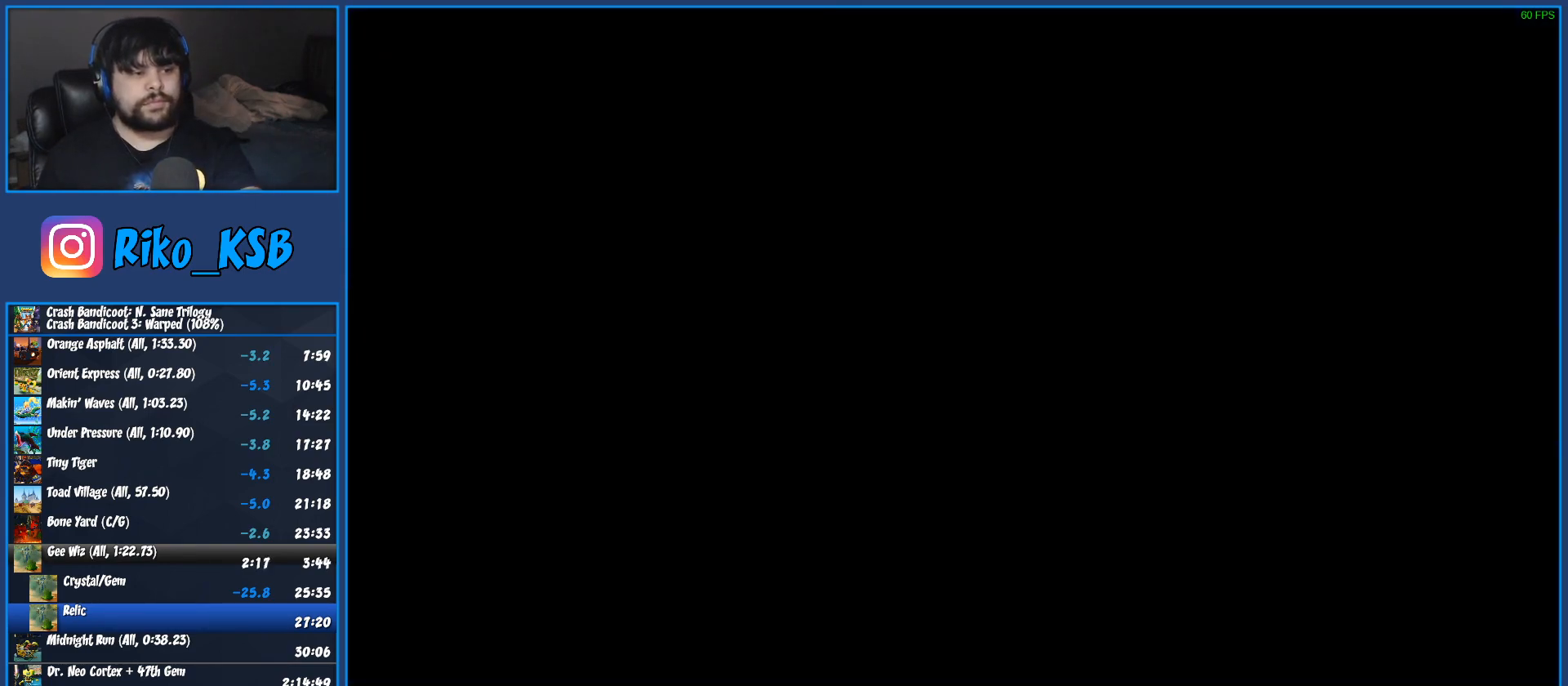
{"buttons": [], "left_stick": "center", "button_events": [[200, "TRIANGLE", "up"], [250, "TRIANGLE", "down"], [317, "TRIANGLE", "up"], [383, "TRIANGLE", "down"], [450, "TRIANGLE", "up"]]}
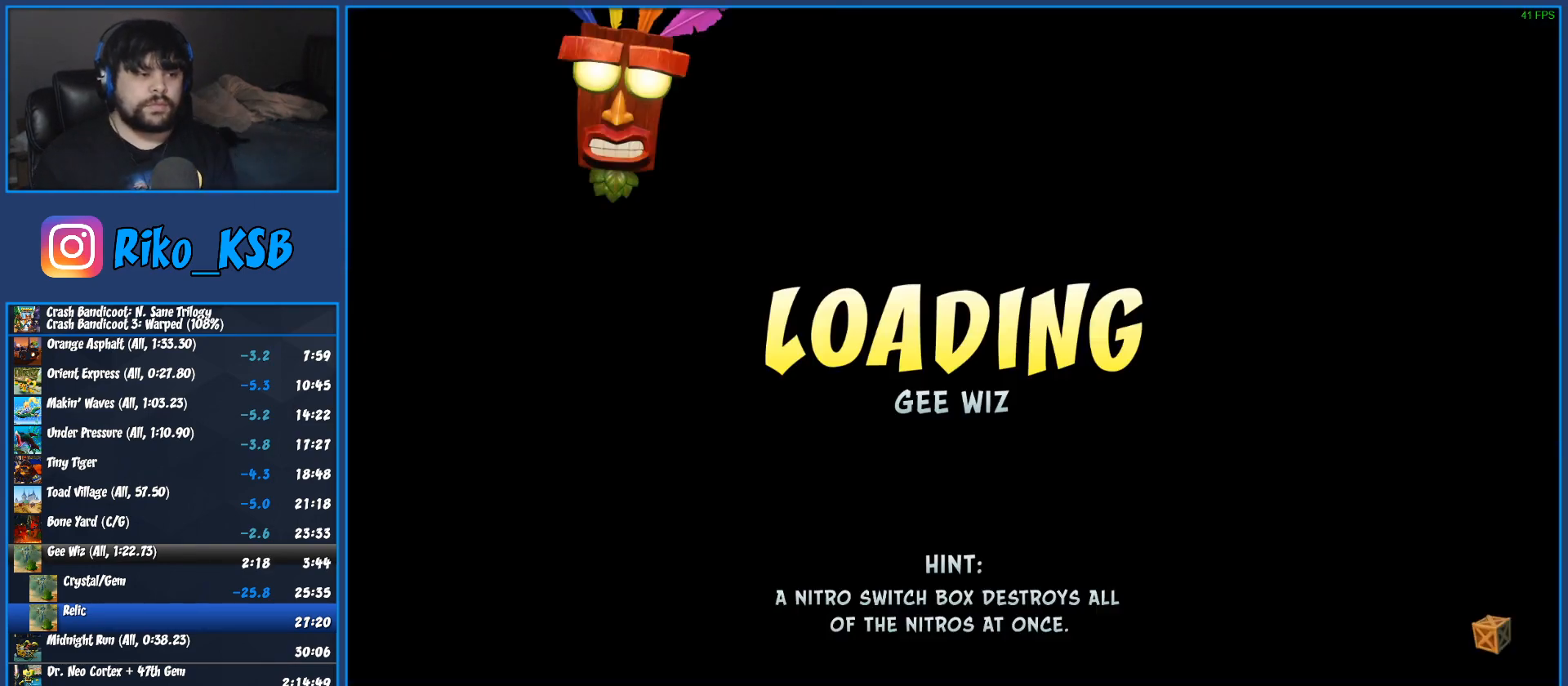
{"buttons": ["TRIANGLE"], "left_stick": "center", "button_events": [[33, "TRIANGLE", "down"], [100, "TRIANGLE", "up"], [183, "TRIANGLE", "down"], [267, "TRIANGLE", "up"], [333, "TRIANGLE", "down"], [400, "TRIANGLE", "up"], [450, "TRIANGLE", "down"]]}
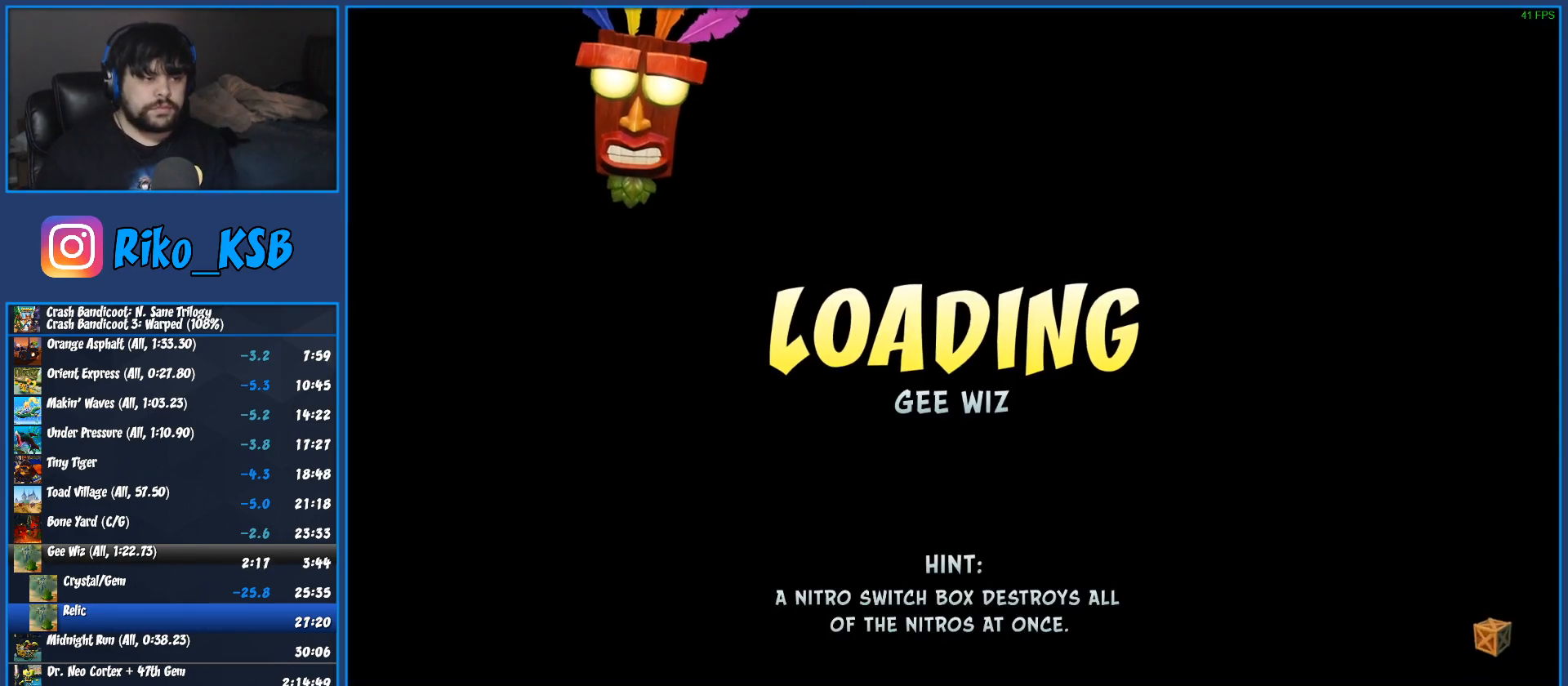
{"buttons": [], "left_stick": "center", "button_events": [[33, "TRIANGLE", "up"], [100, "TRIANGLE", "down"], [167, "TRIANGLE", "up"], [233, "TRIANGLE", "down"], [300, "TRIANGLE", "up"], [383, "TRIANGLE", "down"], [450, "TRIANGLE", "up"]]}
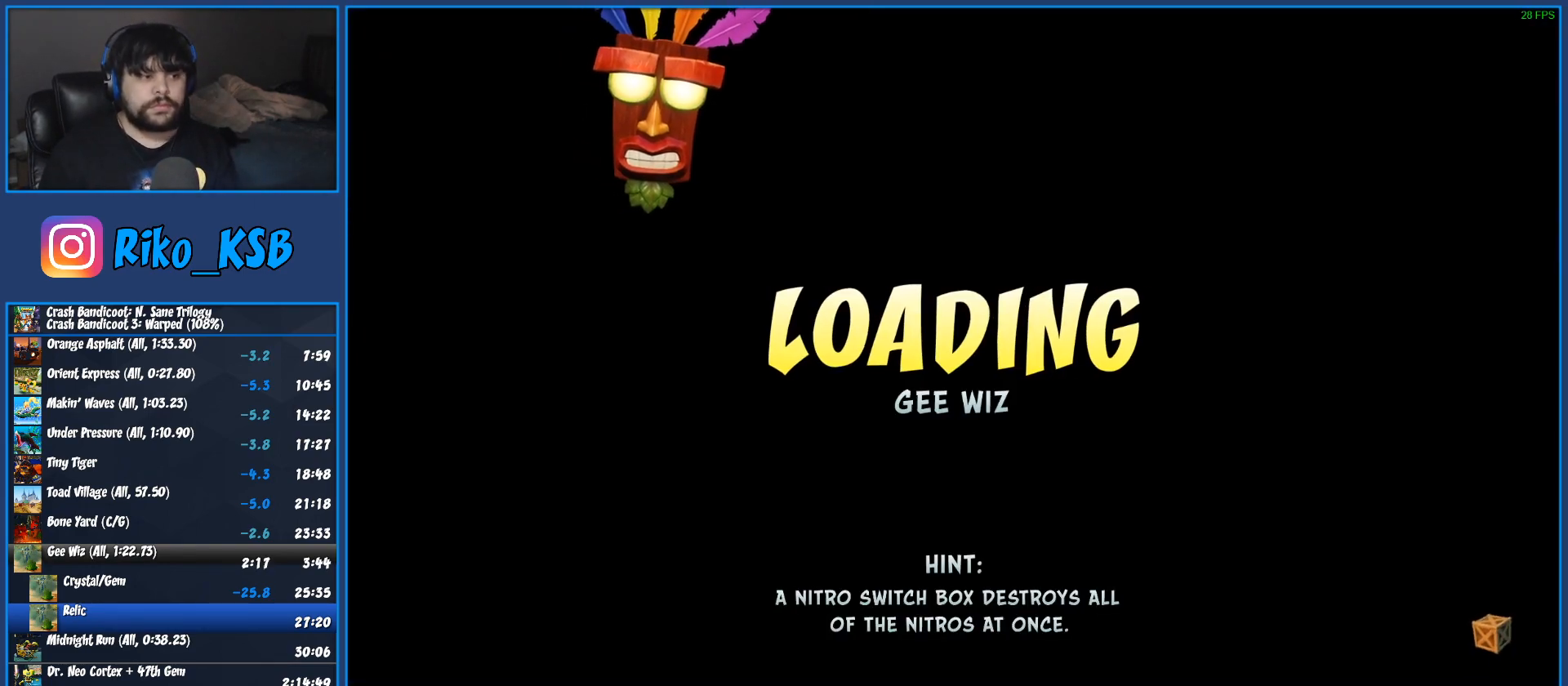
{"buttons": ["TRIANGLE"], "left_stick": "up", "button_events": [[17, "TRIANGLE", "down"], [100, "TRIANGLE", "up"], [183, "TRIANGLE", "down"], [267, "TRIANGLE", "up"], [333, "TRIANGLE", "down"], [417, "TRIANGLE", "up"], [483, "TRIANGLE", "down"]]}
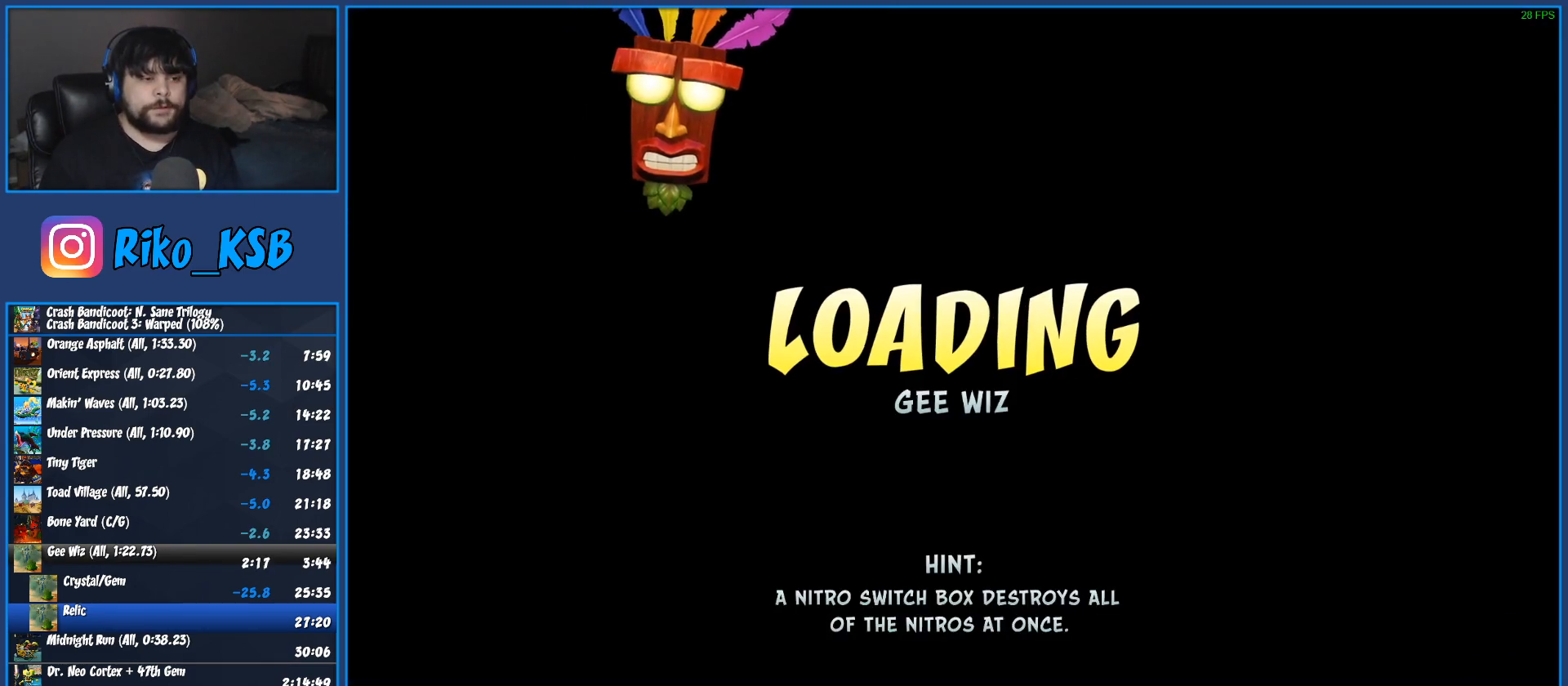
{"buttons": ["TRIANGLE"], "left_stick": "up", "button_events": [[67, "TRIANGLE", "up"], [150, "TRIANGLE", "down"], [233, "TRIANGLE", "up"], [300, "TRIANGLE", "down"], [383, "TRIANGLE", "up"], [467, "TRIANGLE", "down"]]}
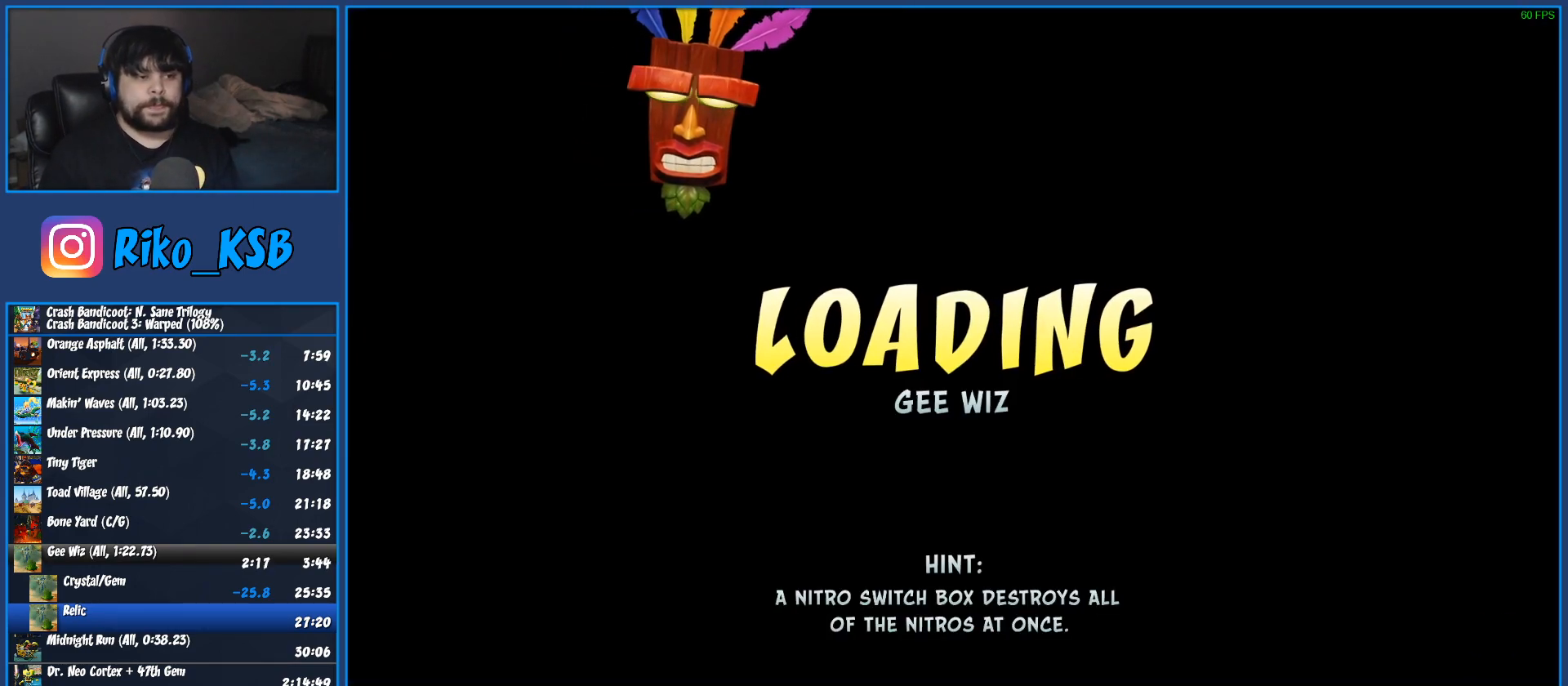
{"buttons": ["TRIANGLE"], "left_stick": "up", "button_events": [[50, "TRIANGLE", "up"], [133, "TRIANGLE", "down"], [183, "TRIANGLE", "up"], [267, "TRIANGLE", "down"], [350, "TRIANGLE", "up"], [433, "TRIANGLE", "down"]]}
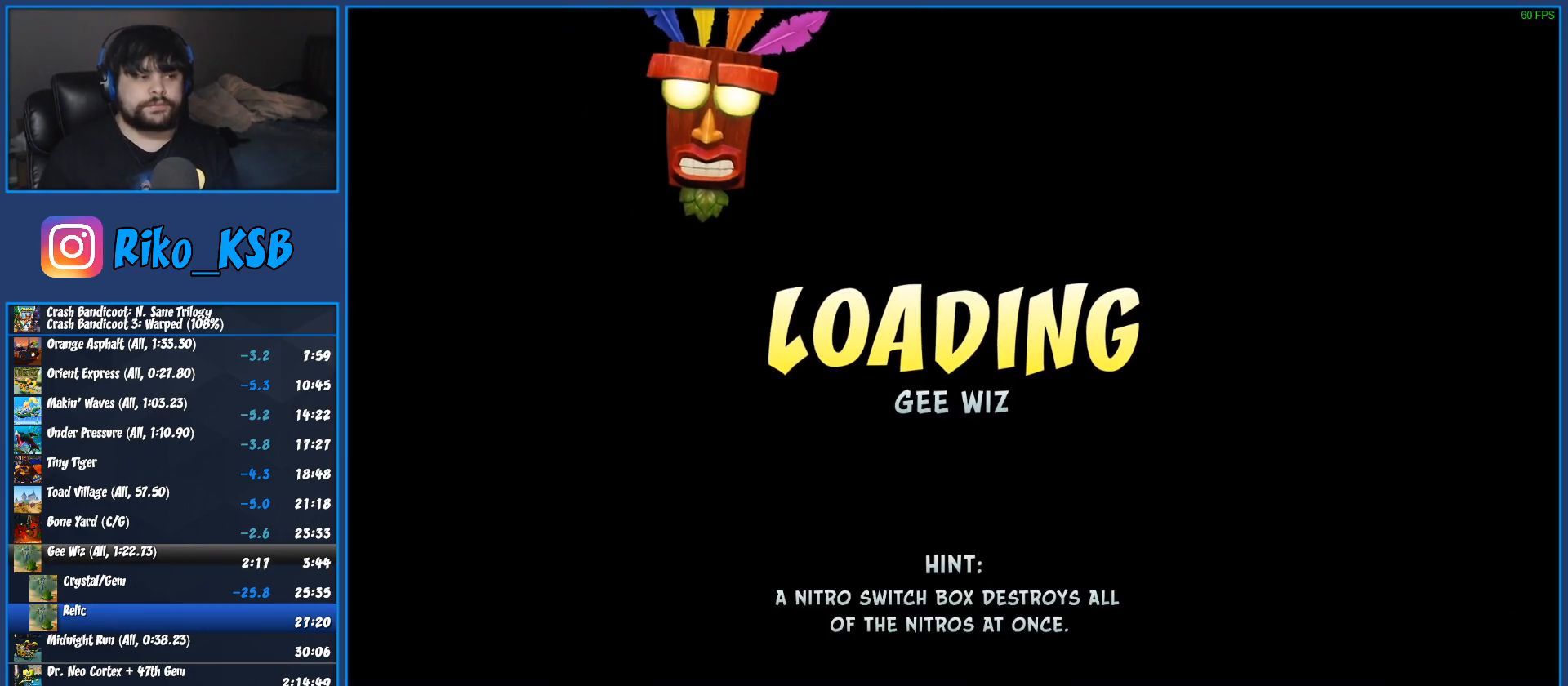
{"buttons": ["TRIANGLE"], "left_stick": "up", "button_events": [[33, "TRIANGLE", "up"], [100, "TRIANGLE", "down"], [183, "TRIANGLE", "up"], [250, "TRIANGLE", "down"], [333, "TRIANGLE", "up"], [417, "TRIANGLE", "down"]]}
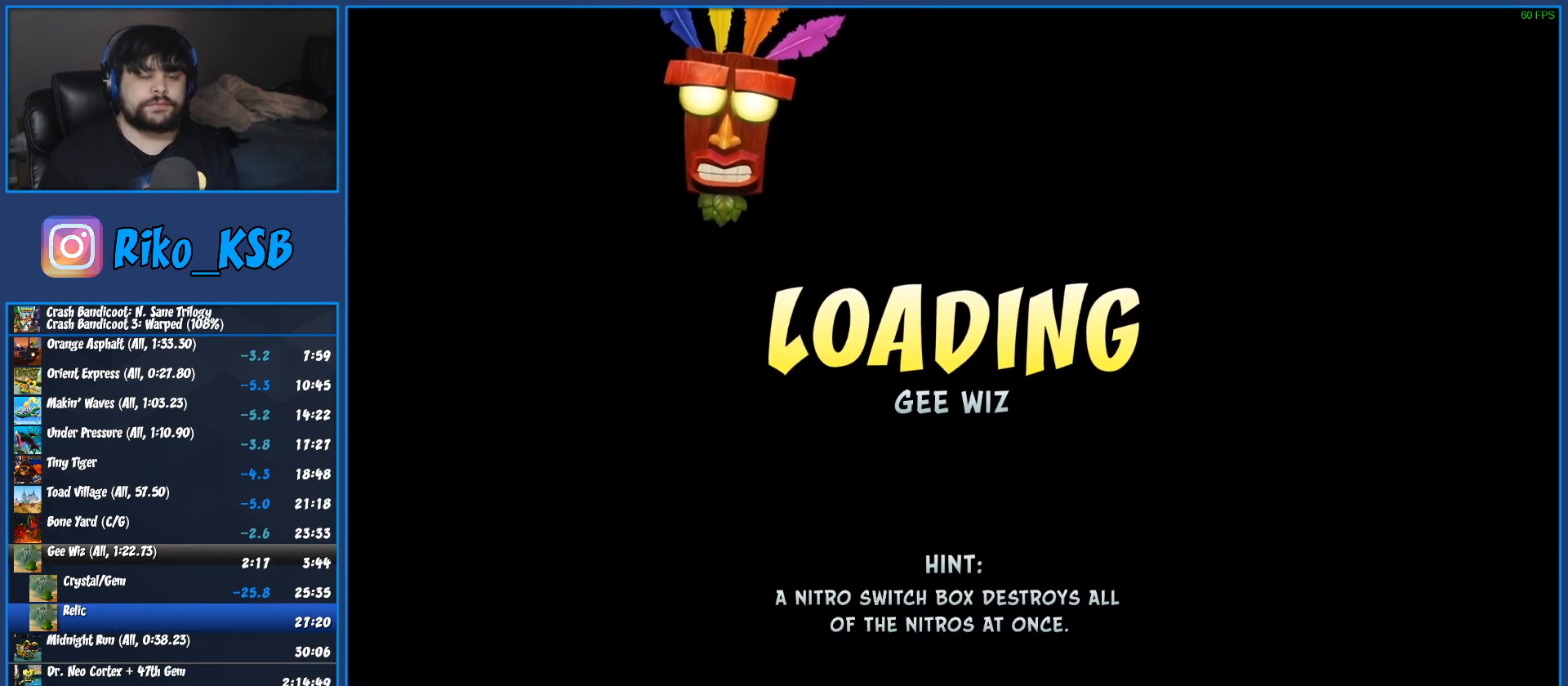
{"buttons": [], "left_stick": "up", "button_events": [[17, "TRIANGLE", "up"], [67, "TRIANGLE", "down"], [150, "TRIANGLE", "up"], [233, "TRIANGLE", "down"], [317, "TRIANGLE", "up"], [400, "TRIANGLE", "down"], [483, "TRIANGLE", "up"]]}
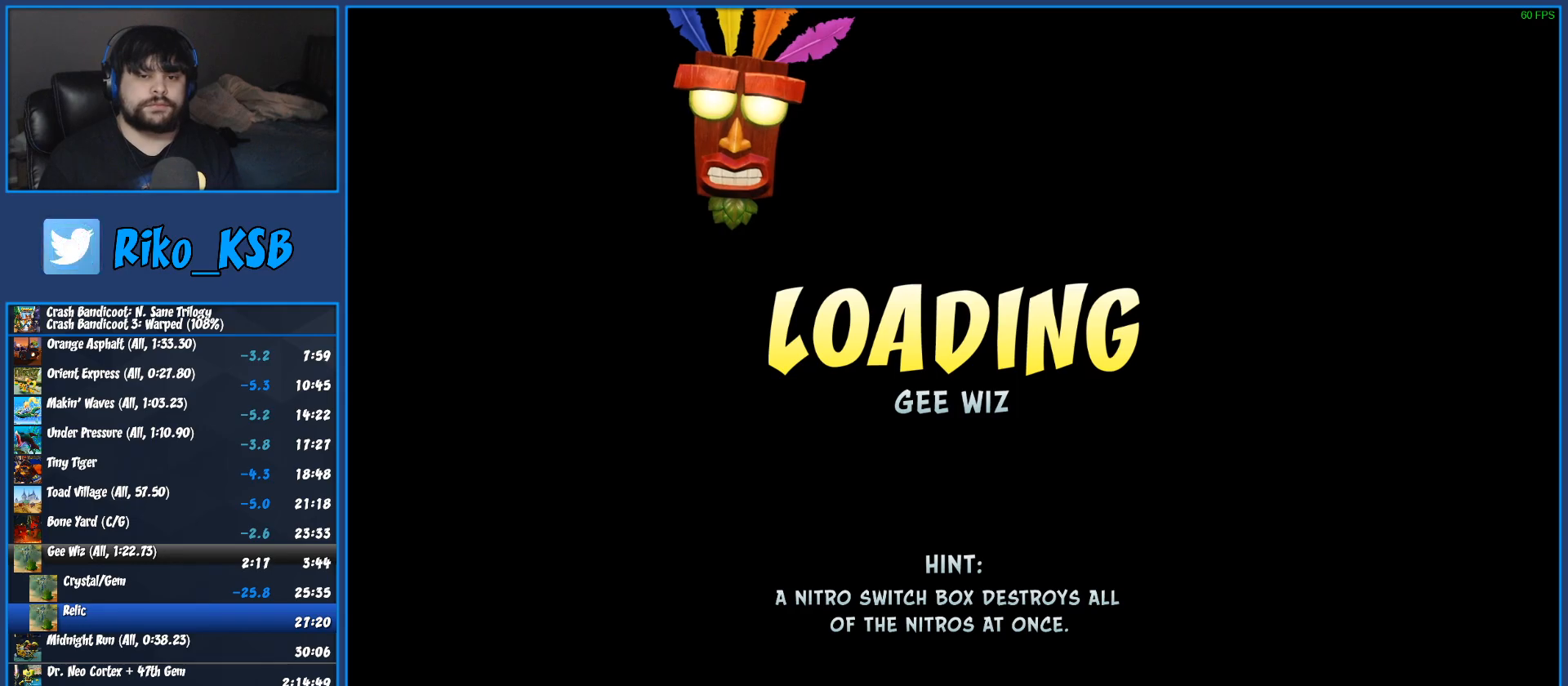
{"buttons": [], "left_stick": "up", "button_events": [[50, "TRIANGLE", "down"], [150, "TRIANGLE", "up"], [217, "TRIANGLE", "down"], [300, "TRIANGLE", "up"], [383, "TRIANGLE", "down"], [467, "TRIANGLE", "up"]]}
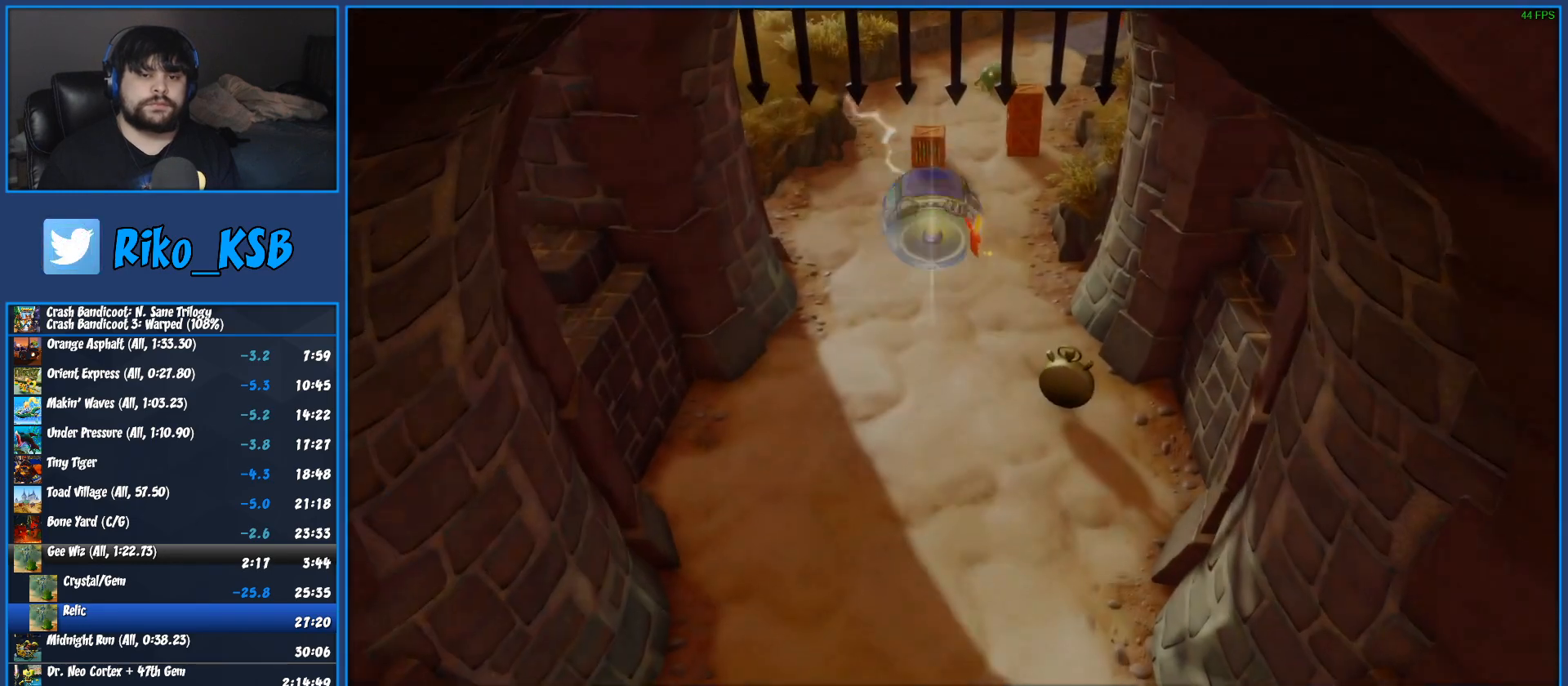
{"buttons": [], "left_stick": "up-right", "button_events": [[67, "TRIANGLE", "down"], [133, "TRIANGLE", "up"], [200, "TRIANGLE", "down"], [317, "TRIANGLE", "up"], [383, "TRIANGLE", "down"], [467, "TRIANGLE", "up"]]}
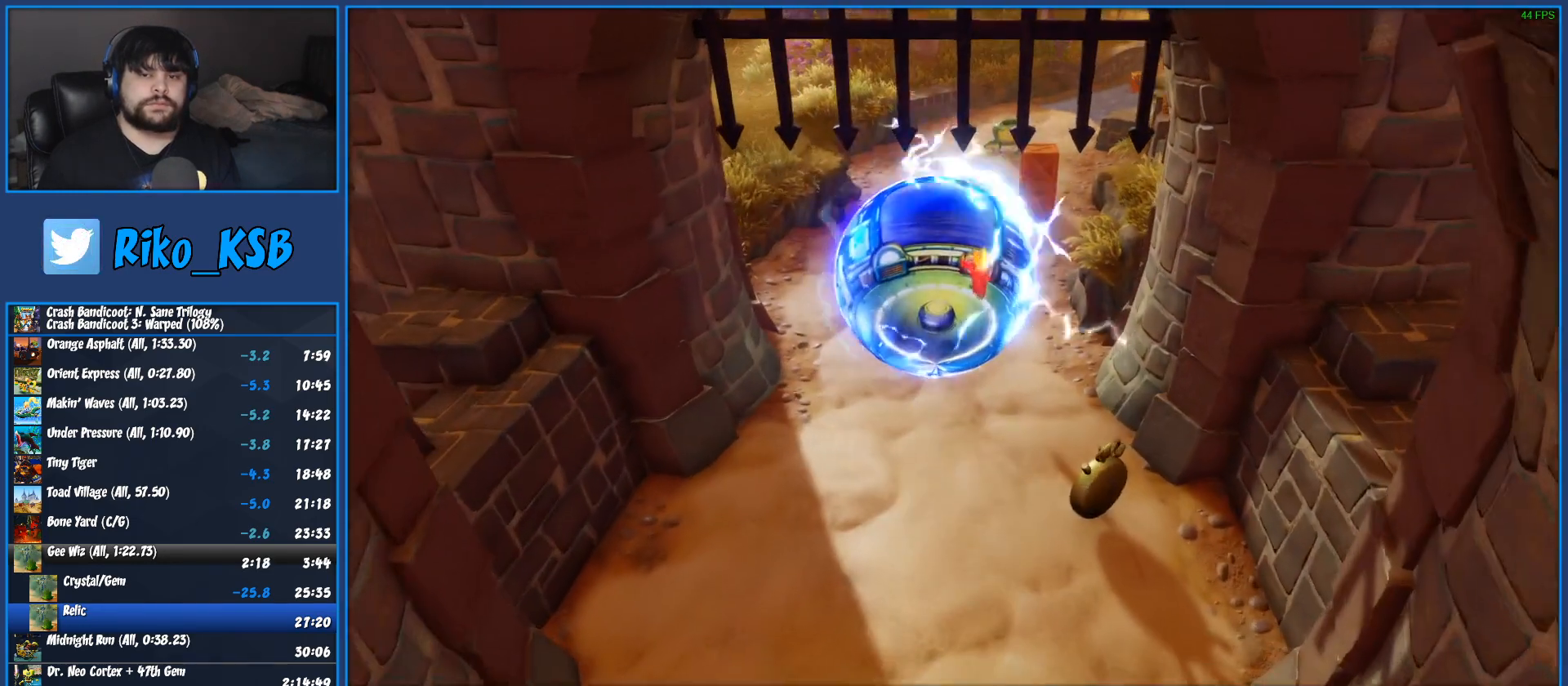
{"buttons": [], "left_stick": "center", "button_events": [[33, "TRIANGLE", "down"], [283, "TRIANGLE", "up"], [367, "TRIANGLE", "down"], [467, "TRIANGLE", "up"]]}
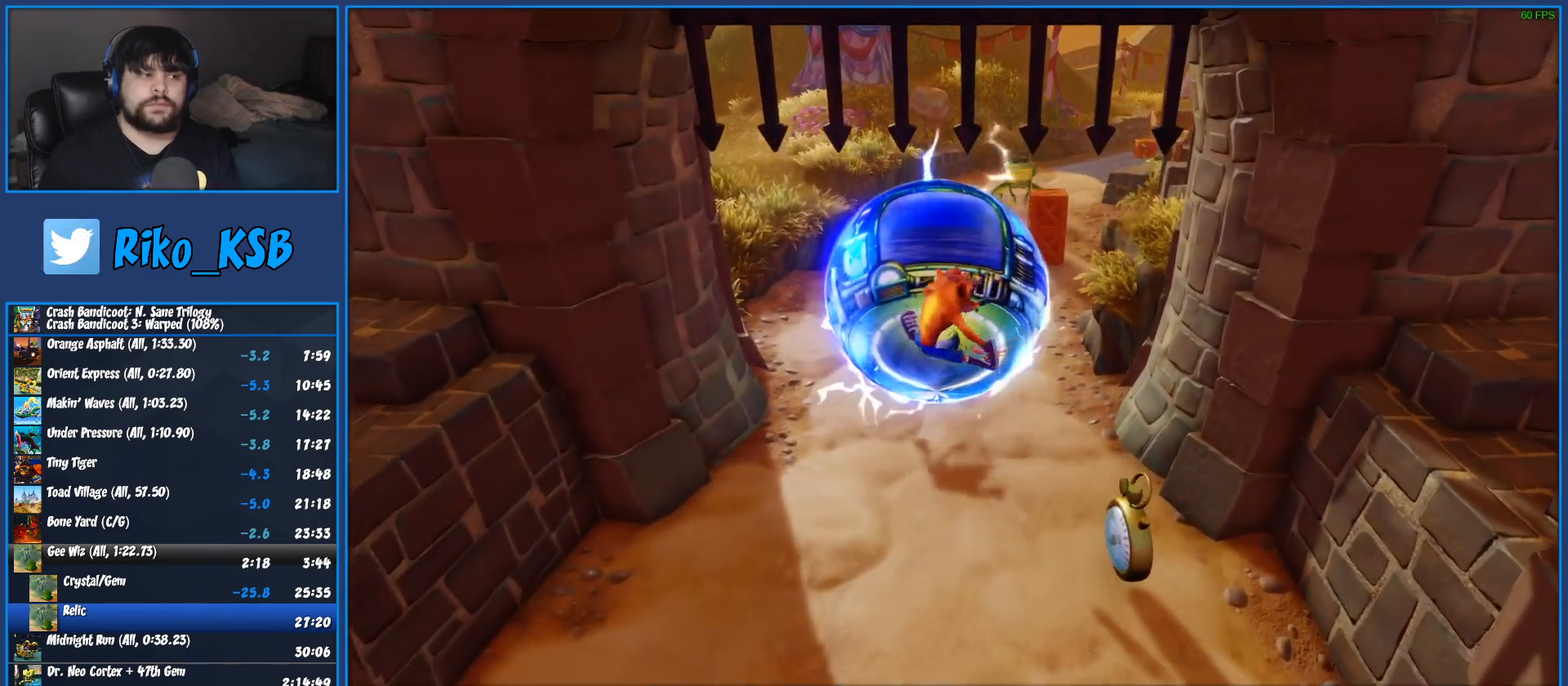
{"buttons": [], "left_stick": "right", "button_events": [[67, "TRIANGLE", "down"], [167, "TRIANGLE", "up"], [233, "TRIANGLE", "down"], [333, "TRIANGLE", "up"], [400, "TRIANGLE", "down"], [483, "TRIANGLE", "up"]]}
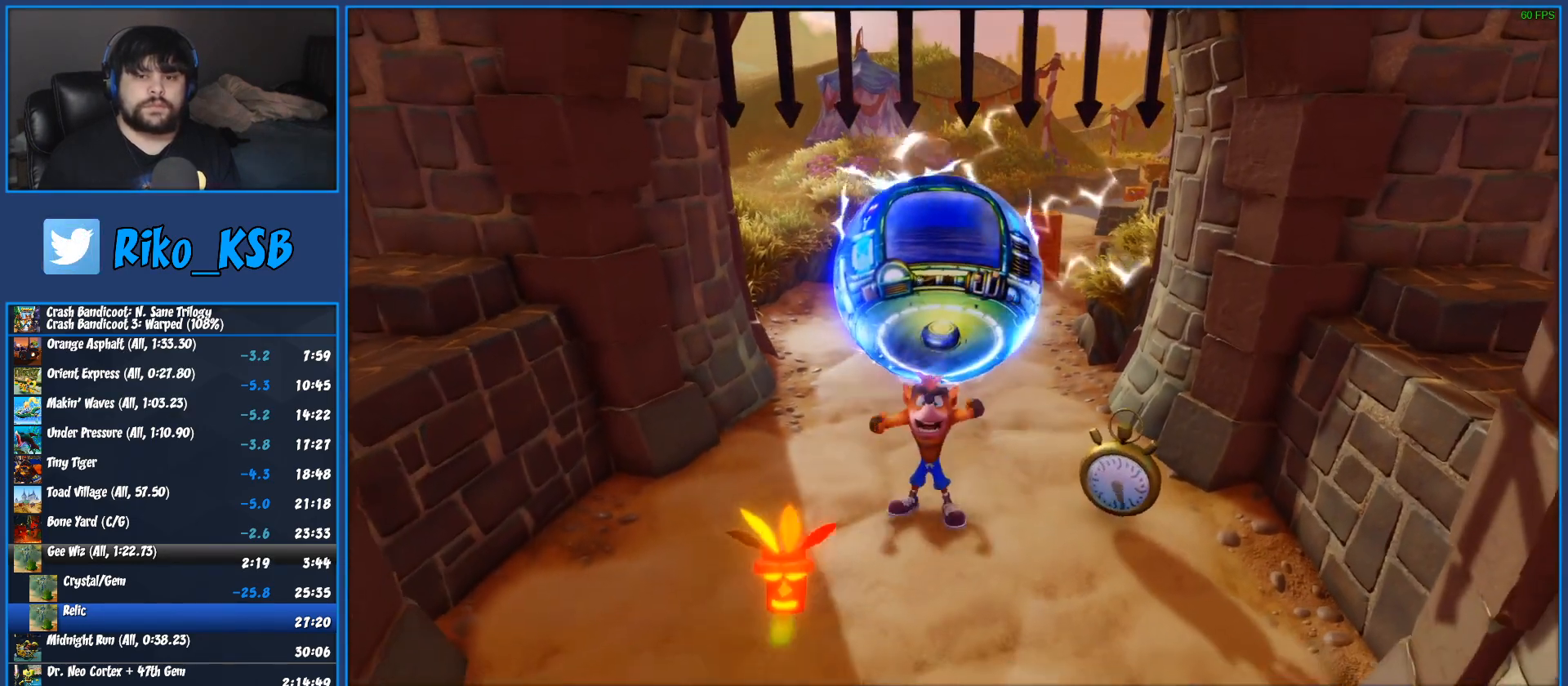
{"buttons": [], "left_stick": "down-right", "button_events": [[67, "TRIANGLE", "down"], [167, "TRIANGLE", "up"], [250, "TRIANGLE", "down"], [317, "TRIANGLE", "up"], [417, "TRIANGLE", "down"], [483, "TRIANGLE", "up"]]}
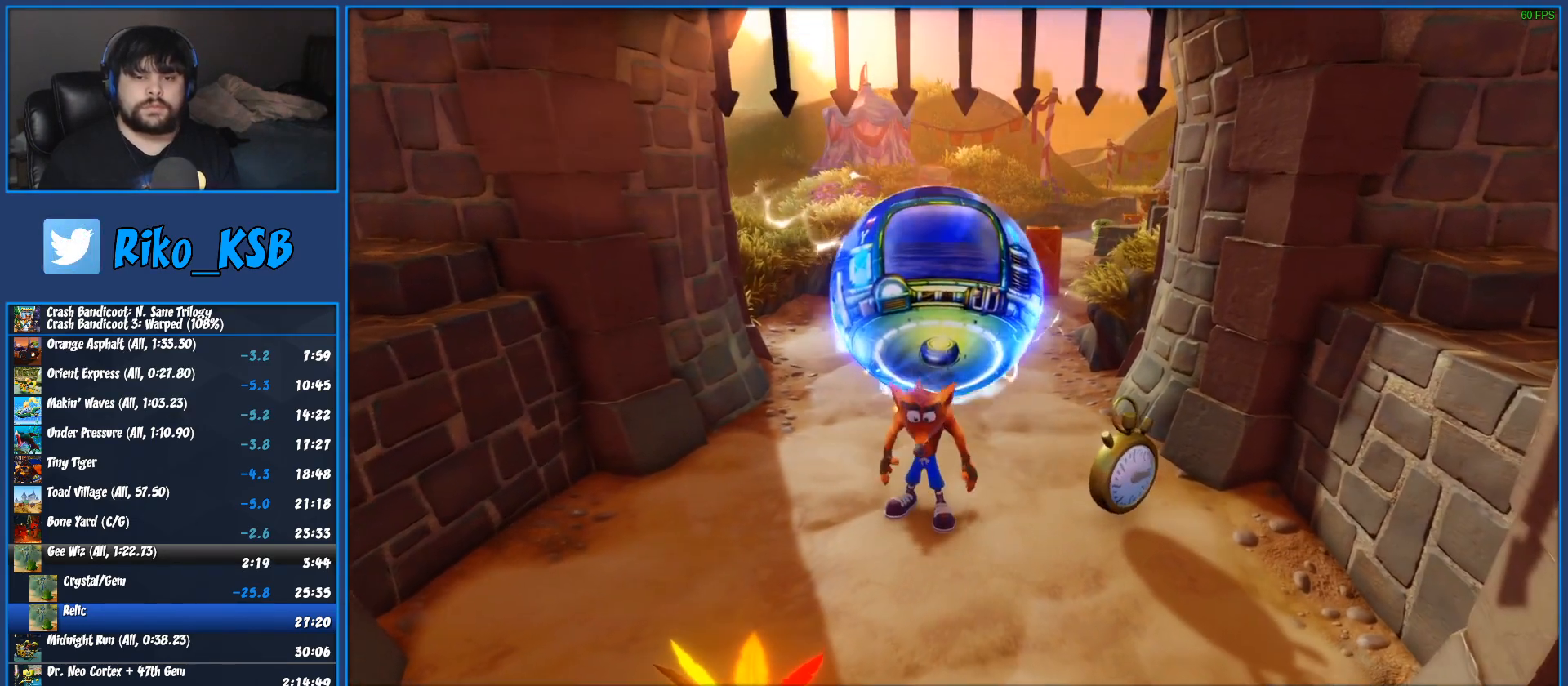
{"buttons": [], "left_stick": "right", "button_events": [[67, "TRIANGLE", "down"], [133, "TRIANGLE", "up"], [217, "TRIANGLE", "down"], [283, "TRIANGLE", "up"], [367, "TRIANGLE", "down"], [467, "TRIANGLE", "up"]]}
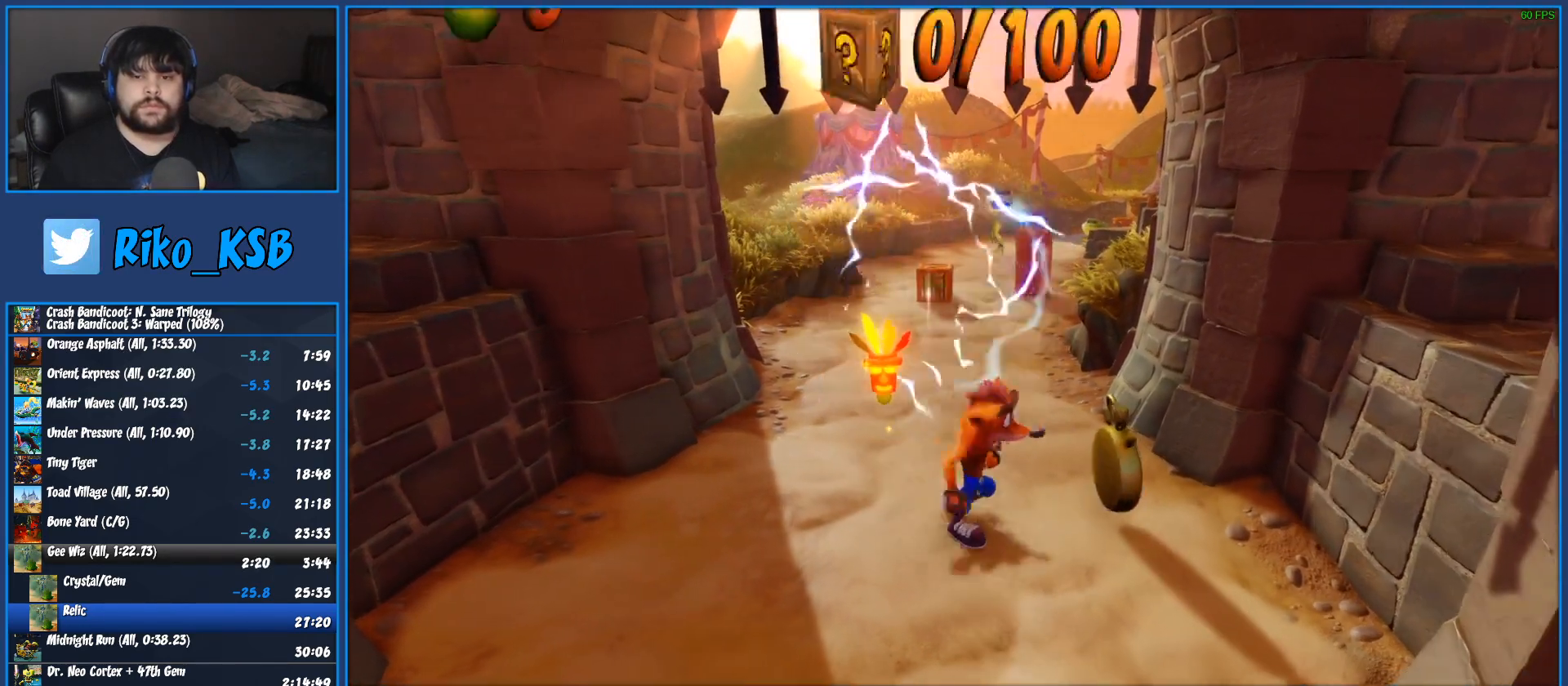
{"buttons": [], "left_stick": "up", "button_events": [[17, "TRIANGLE", "down"], [100, "TRIANGLE", "up"]]}
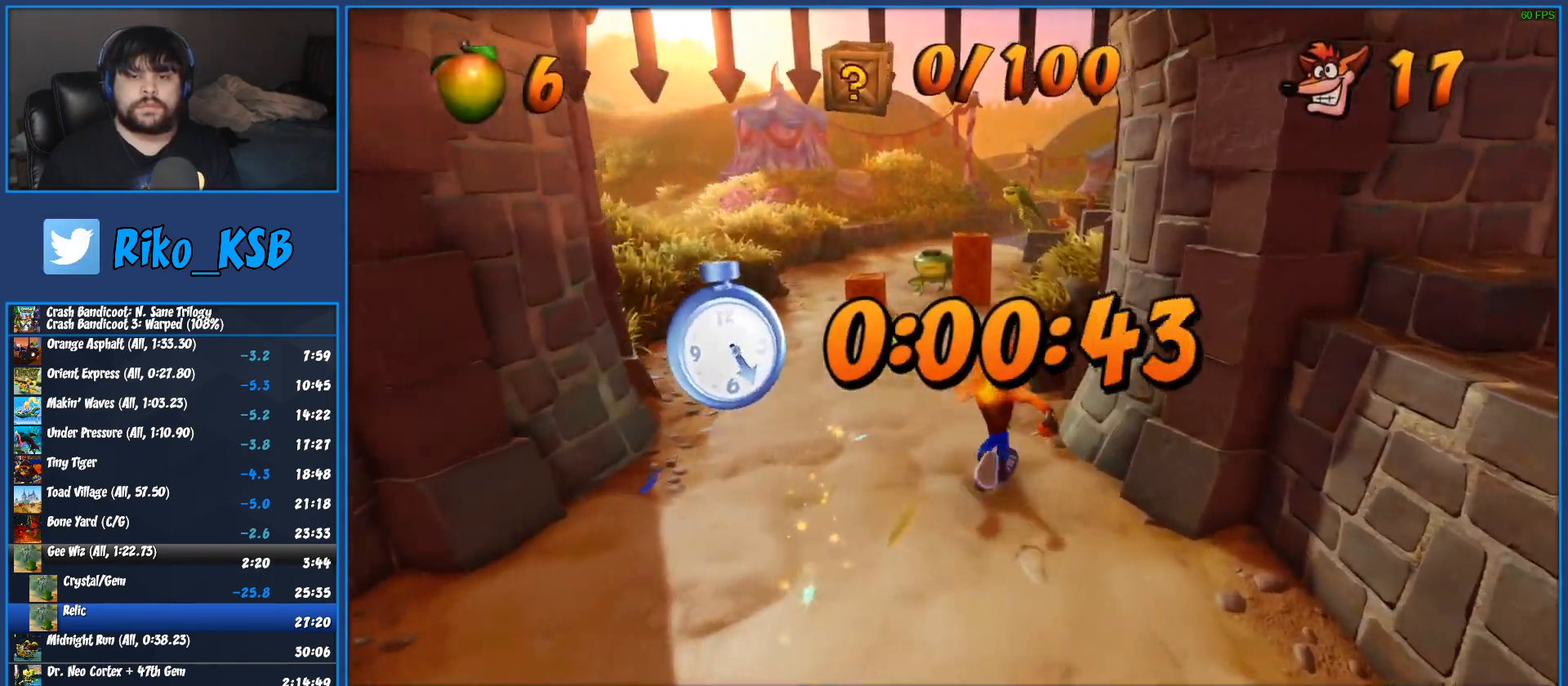
{"buttons": [], "left_stick": "up-right", "button_events": [[33, "R1", "down"], [133, "R1", "up"], [200, "SQUARE", "down"], [283, "SQUARE", "up"]]}
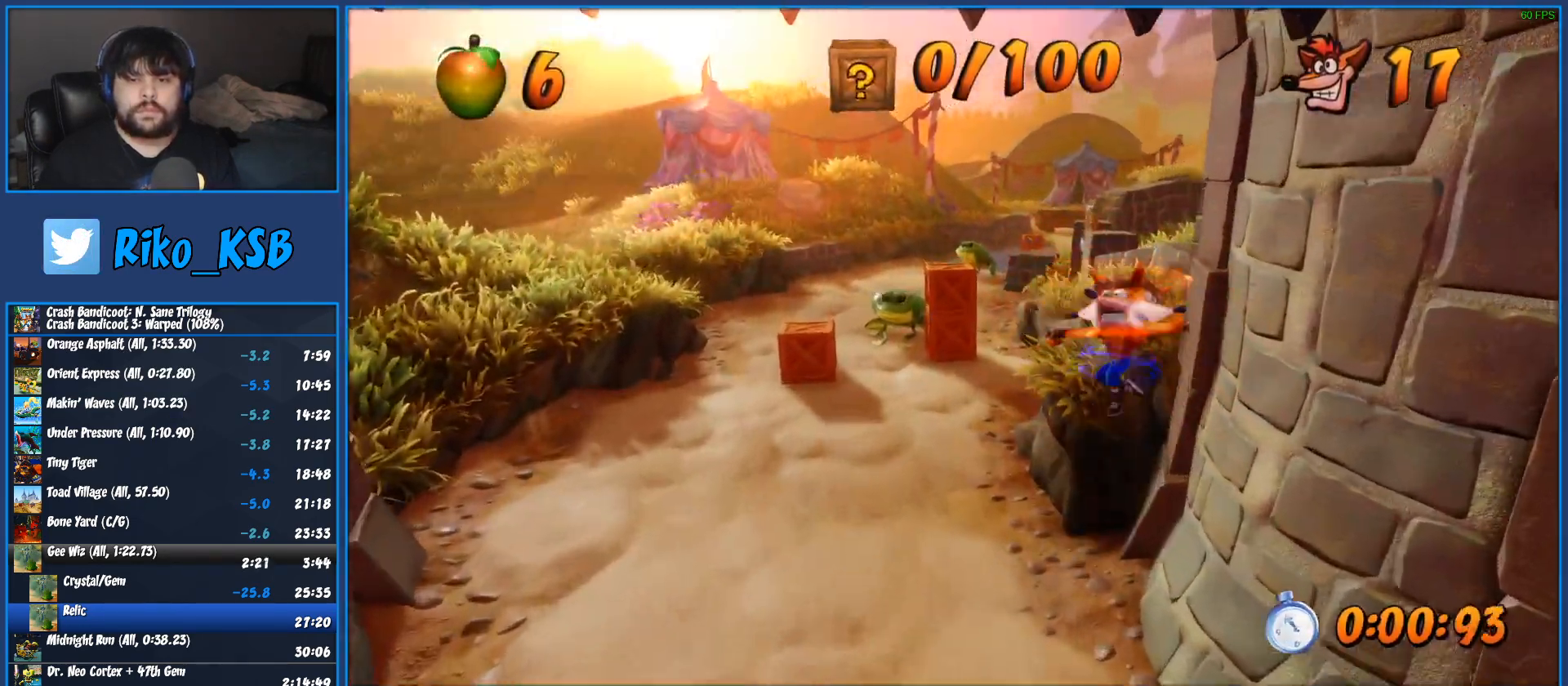
{"buttons": ["SQUARE"], "left_stick": "up", "button_events": [[133, "R1", "down"], [283, "R1", "up"], [417, "SQUARE", "down"]]}
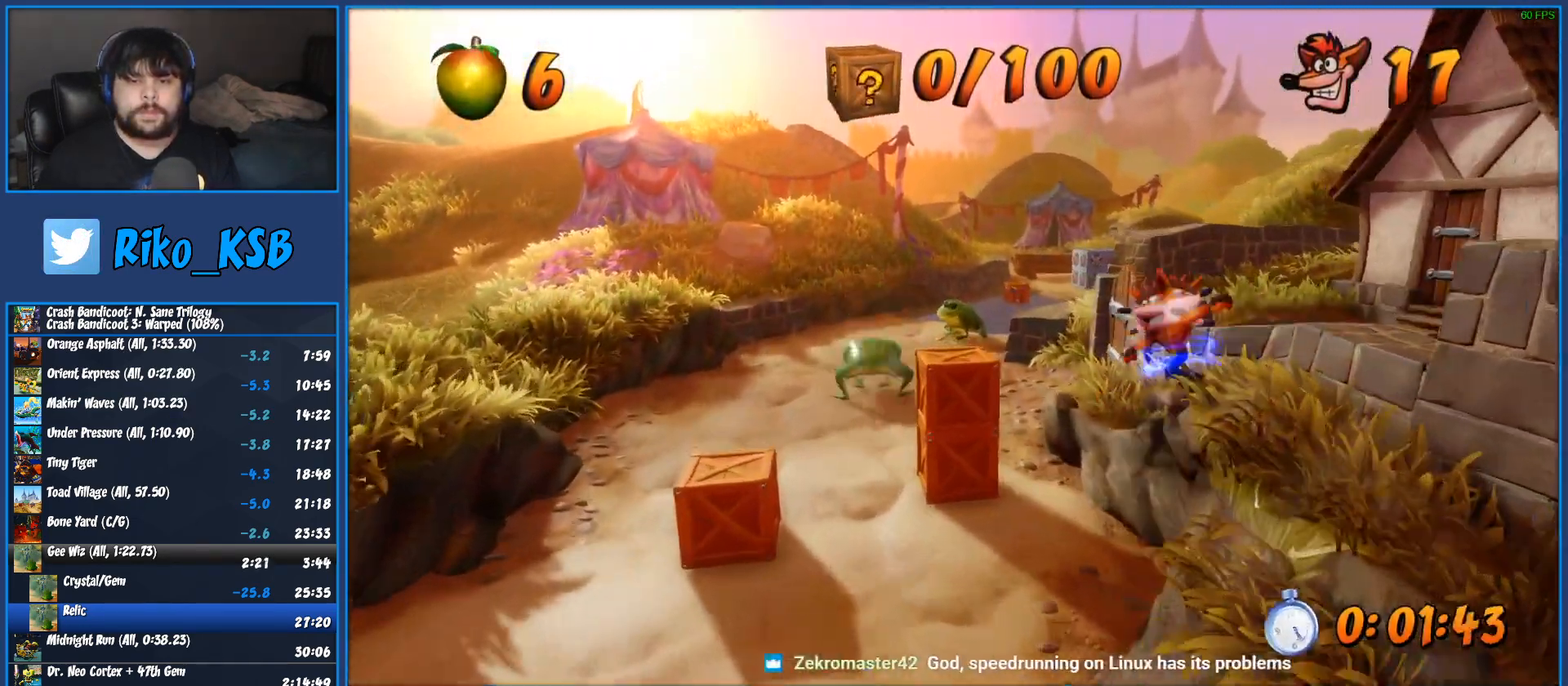
{"buttons": [], "left_stick": "up-left", "button_events": [[83, "SQUARE", "up"], [317, "R1", "down"], [483, "R1", "up"]]}
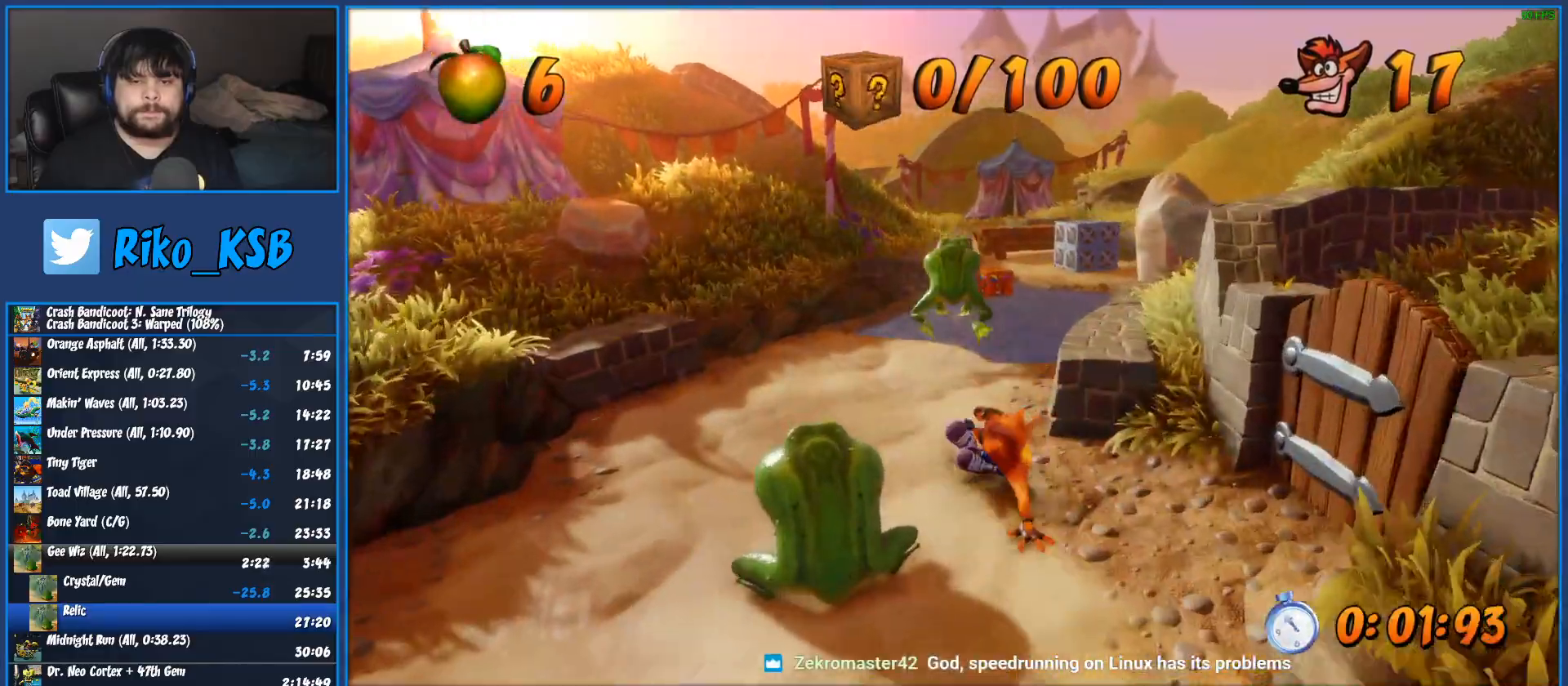
{"buttons": [], "left_stick": "up", "button_events": [[117, "SQUARE", "down"], [300, "SQUARE", "up"]]}
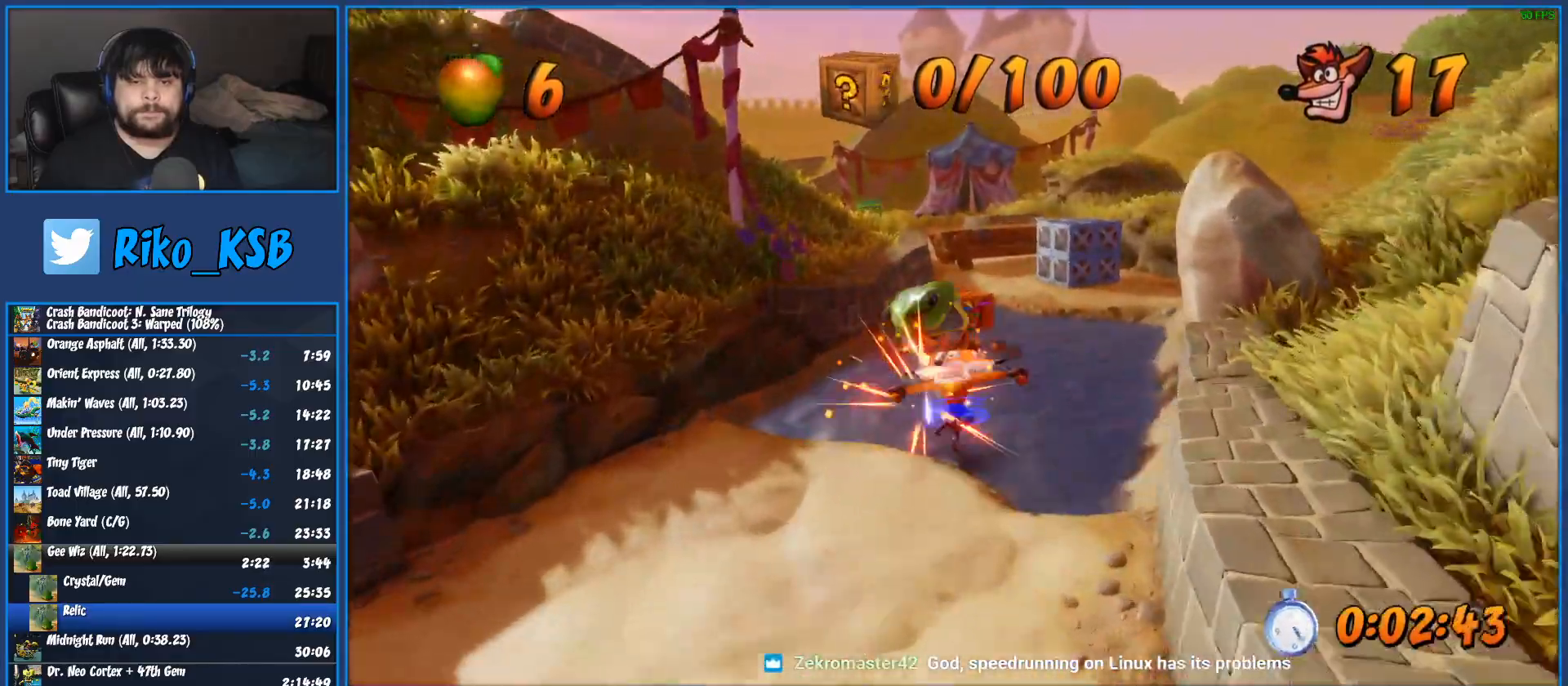
{"buttons": [], "left_stick": "up", "button_events": [[50, "R1", "down"], [183, "R1", "up"], [300, "SQUARE", "down"], [483, "SQUARE", "up"]]}
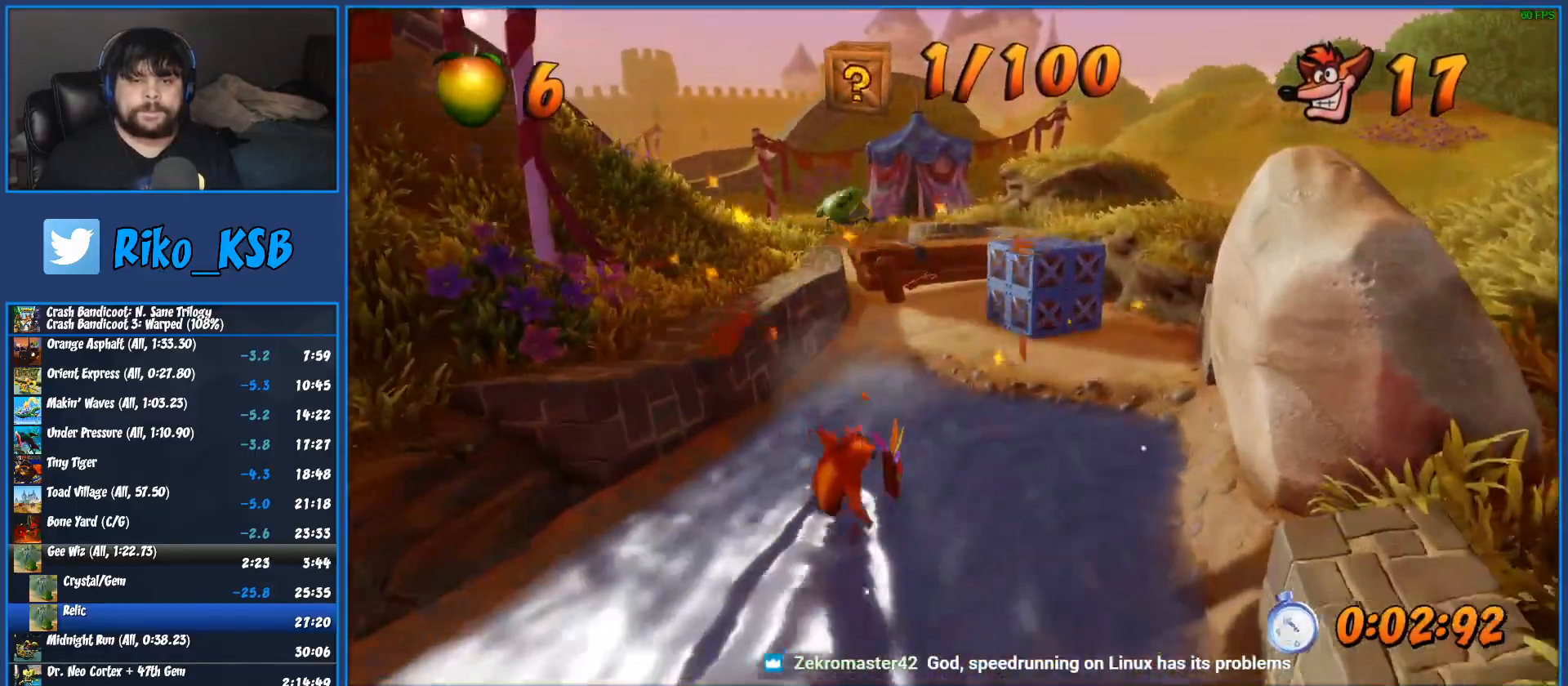
{"buttons": [], "left_stick": "up", "button_events": []}
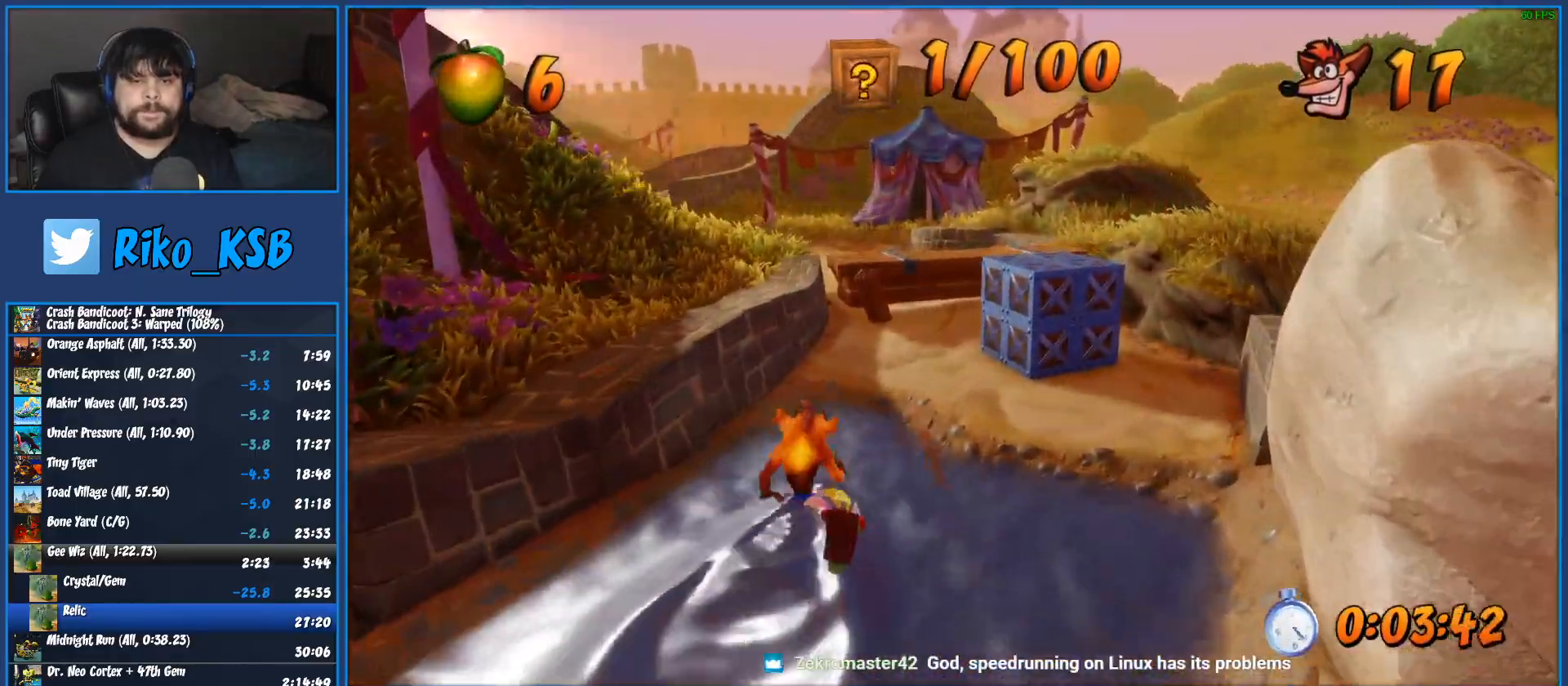
{"buttons": ["CROSS", "SQUARE"], "left_stick": "up", "button_events": [[283, "R1", "down"], [383, "R1", "up"], [433, "SQUARE", "down"], [467, "CROSS", "down"]]}
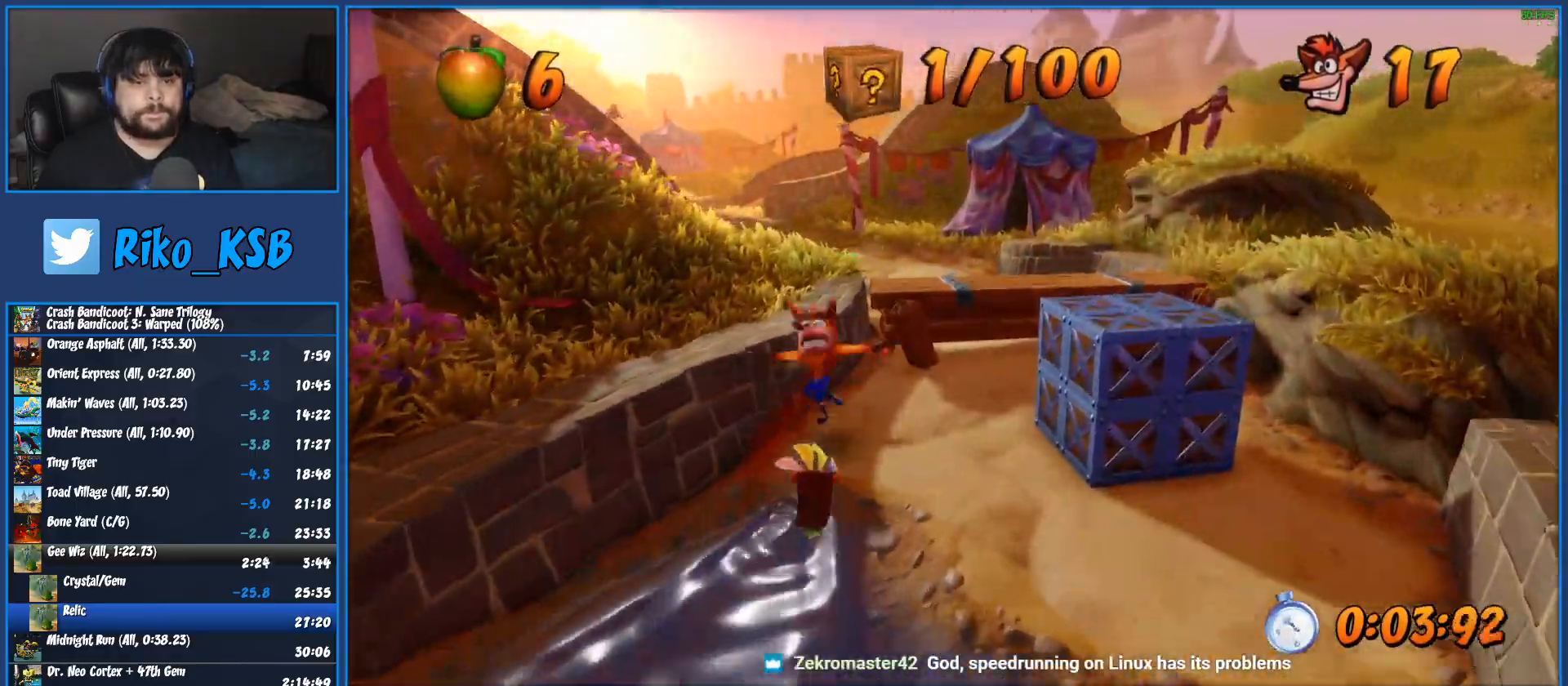
{"buttons": ["R1"], "left_stick": "up", "button_events": [[17, "SQUARE", "up"], [50, "CROSS", "up"], [383, "R1", "down"]]}
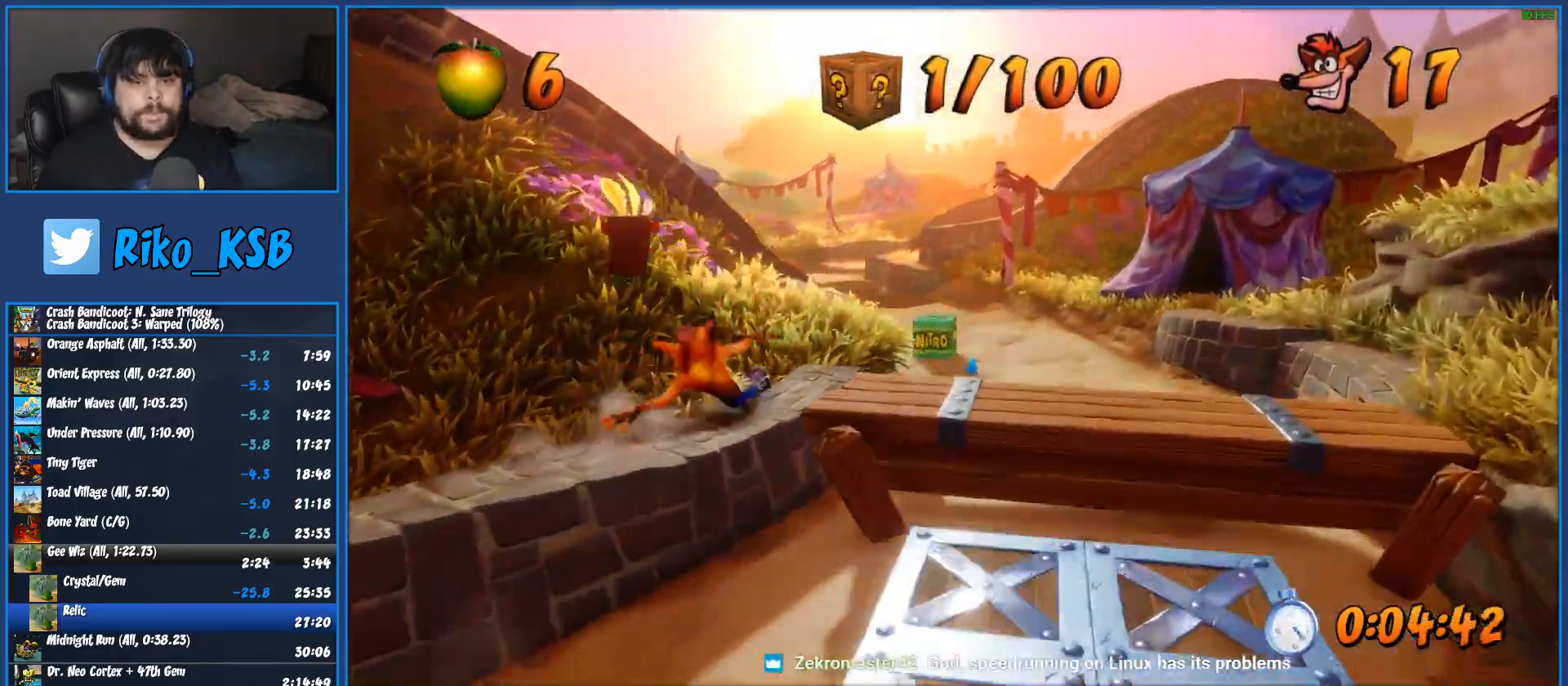
{"buttons": [], "left_stick": "up", "button_events": [[17, "R1", "up"], [150, "SQUARE", "down"], [333, "SQUARE", "up"]]}
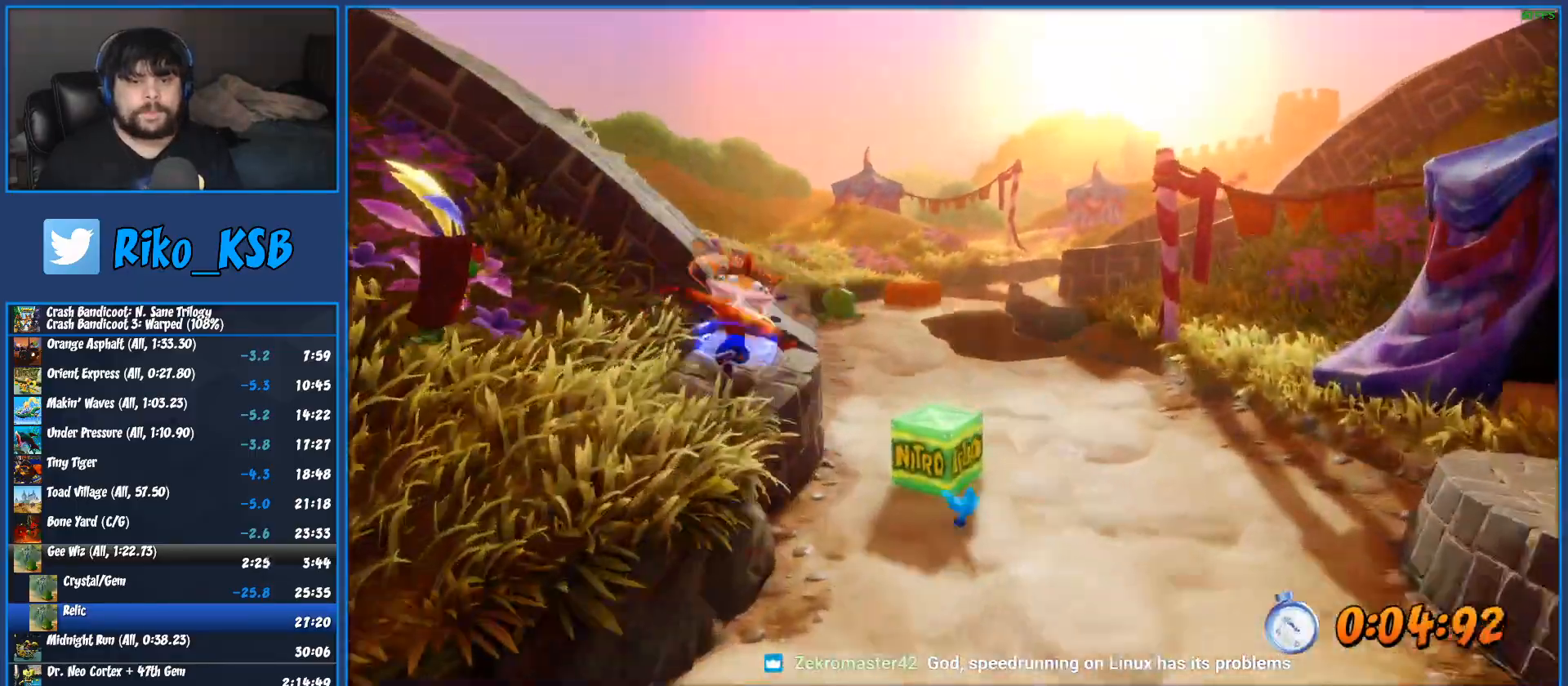
{"buttons": ["SQUARE"], "left_stick": "up", "button_events": [[67, "R1", "down"], [217, "R1", "up"], [350, "SQUARE", "down"]]}
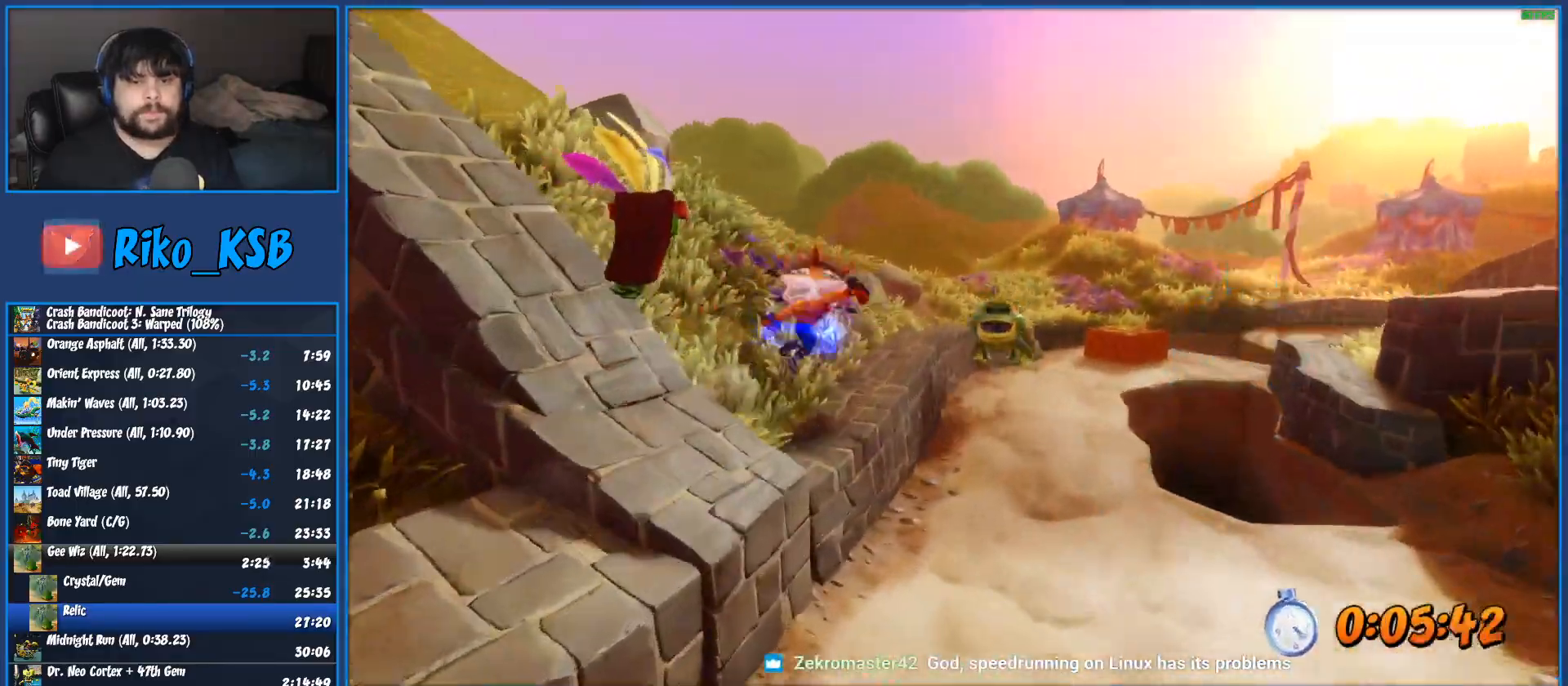
{"buttons": [], "left_stick": "up", "button_events": [[33, "SQUARE", "up"], [217, "R1", "down"], [383, "R1", "up"]]}
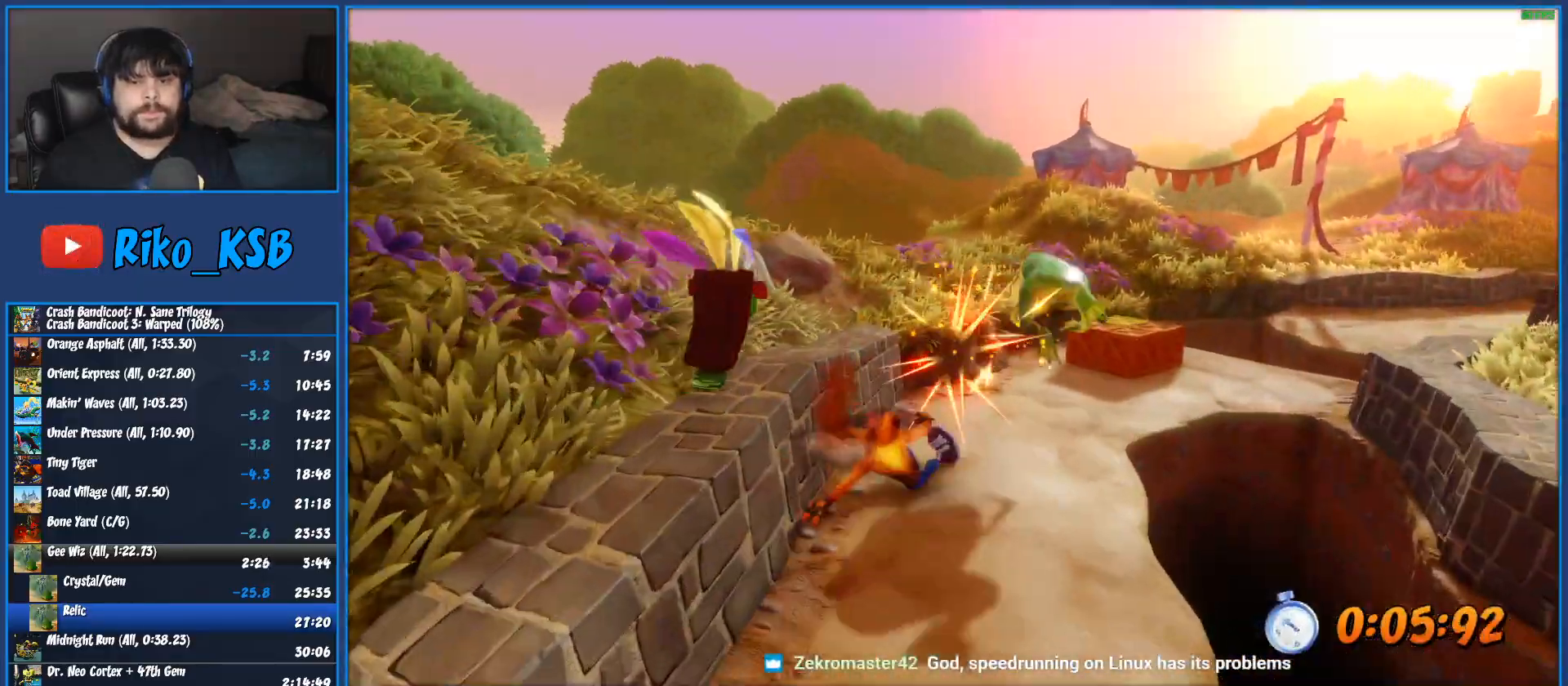
{"buttons": ["R1"], "left_stick": "up-right", "button_events": [[50, "SQUARE", "down"], [267, "SQUARE", "up"], [500, "R1", "down"]]}
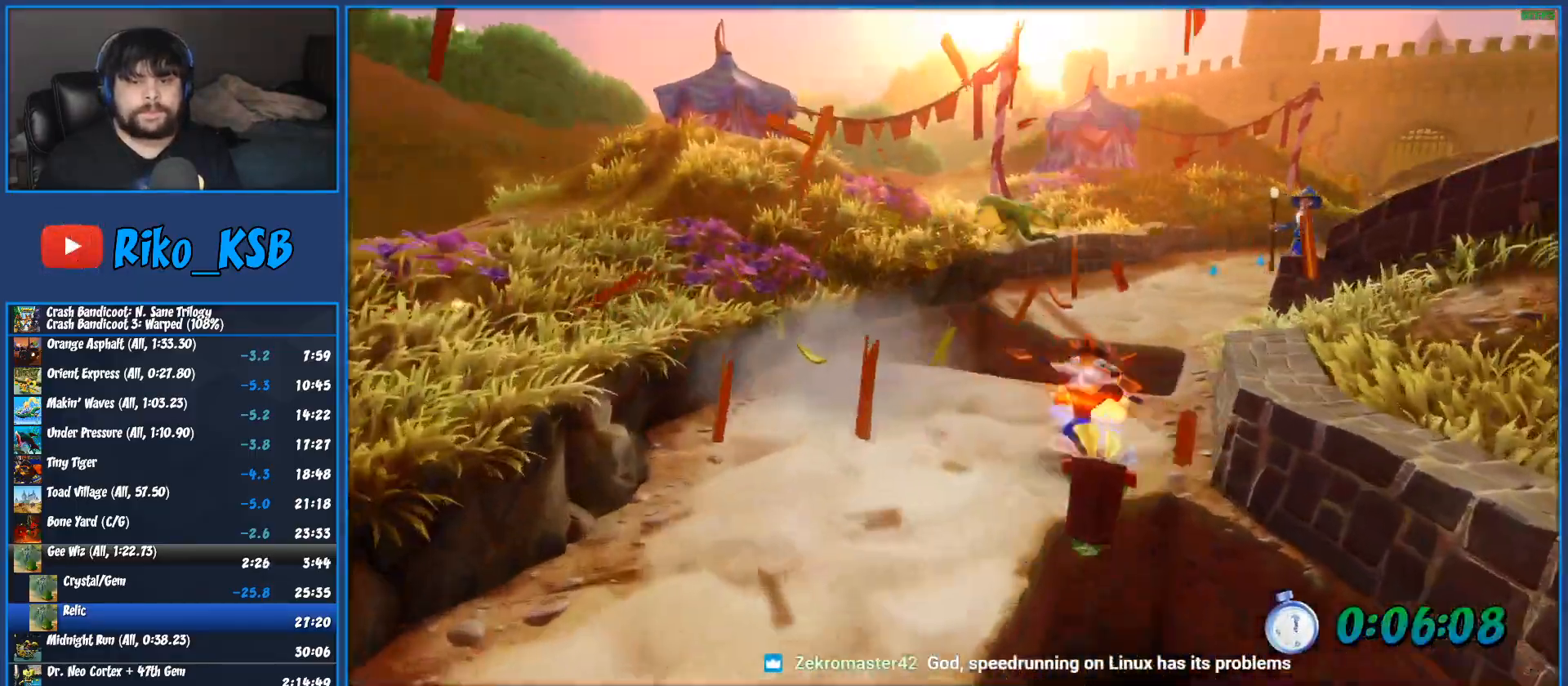
{"buttons": [], "left_stick": "up", "button_events": [[150, "R1", "up"], [267, "SQUARE", "down"], [433, "SQUARE", "up"]]}
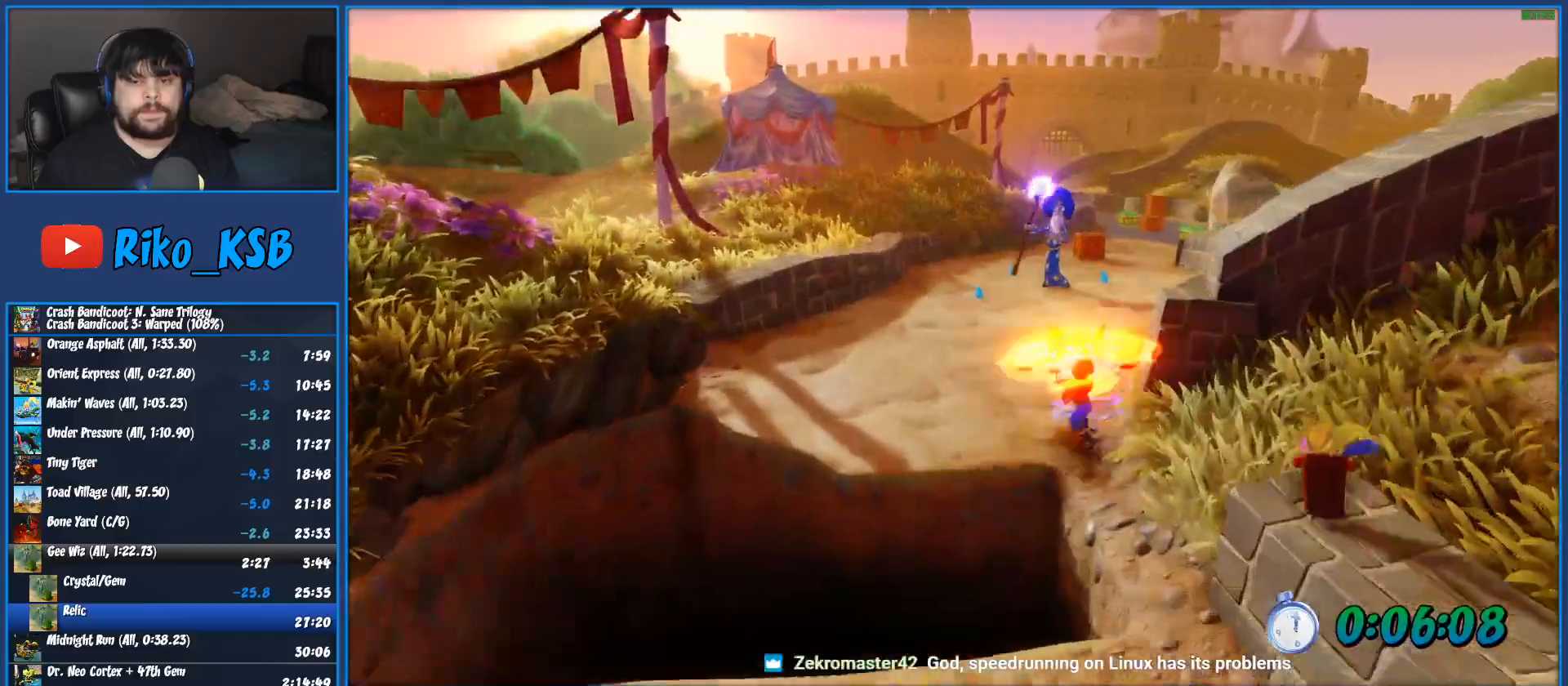
{"buttons": ["SQUARE"], "left_stick": "up", "button_events": [[183, "R1", "down"], [333, "R1", "up"], [467, "SQUARE", "down"]]}